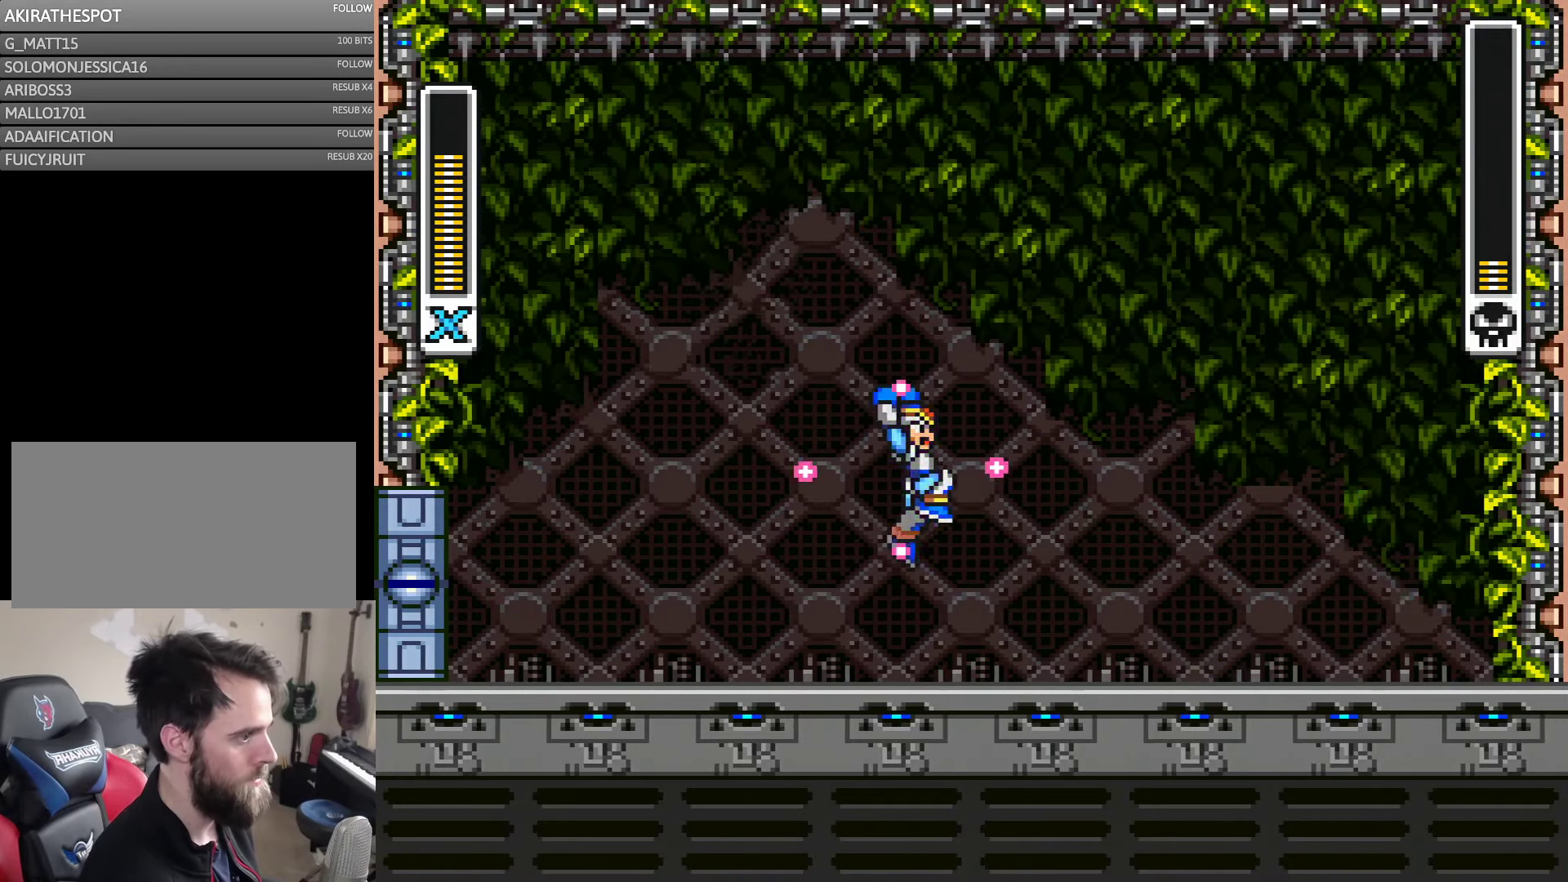
Gameplay with a controller (Nintendo layout); each line is a JSON object with the inputs held at the frame after it (dt_ms = milliseconds from this image to that frame). "events" lists button and stick changes between this image and that frame as [ms after this image, input, new state], when the widget could be followed in between. Not read: L3 R3 START.
{"dt_ms": 500, "buttons": ["A", "Y", "DPAD_LEFT"], "events": [[17, "B", "down"], [150, "A", "up"], [150, "B", "up"], [400, "DPAD_RIGHT", "up"], [400, "DPAD_UP", "down"], [450, "DPAD_LEFT", "down"], [450, "DPAD_UP", "up"], [483, "A", "down"]]}
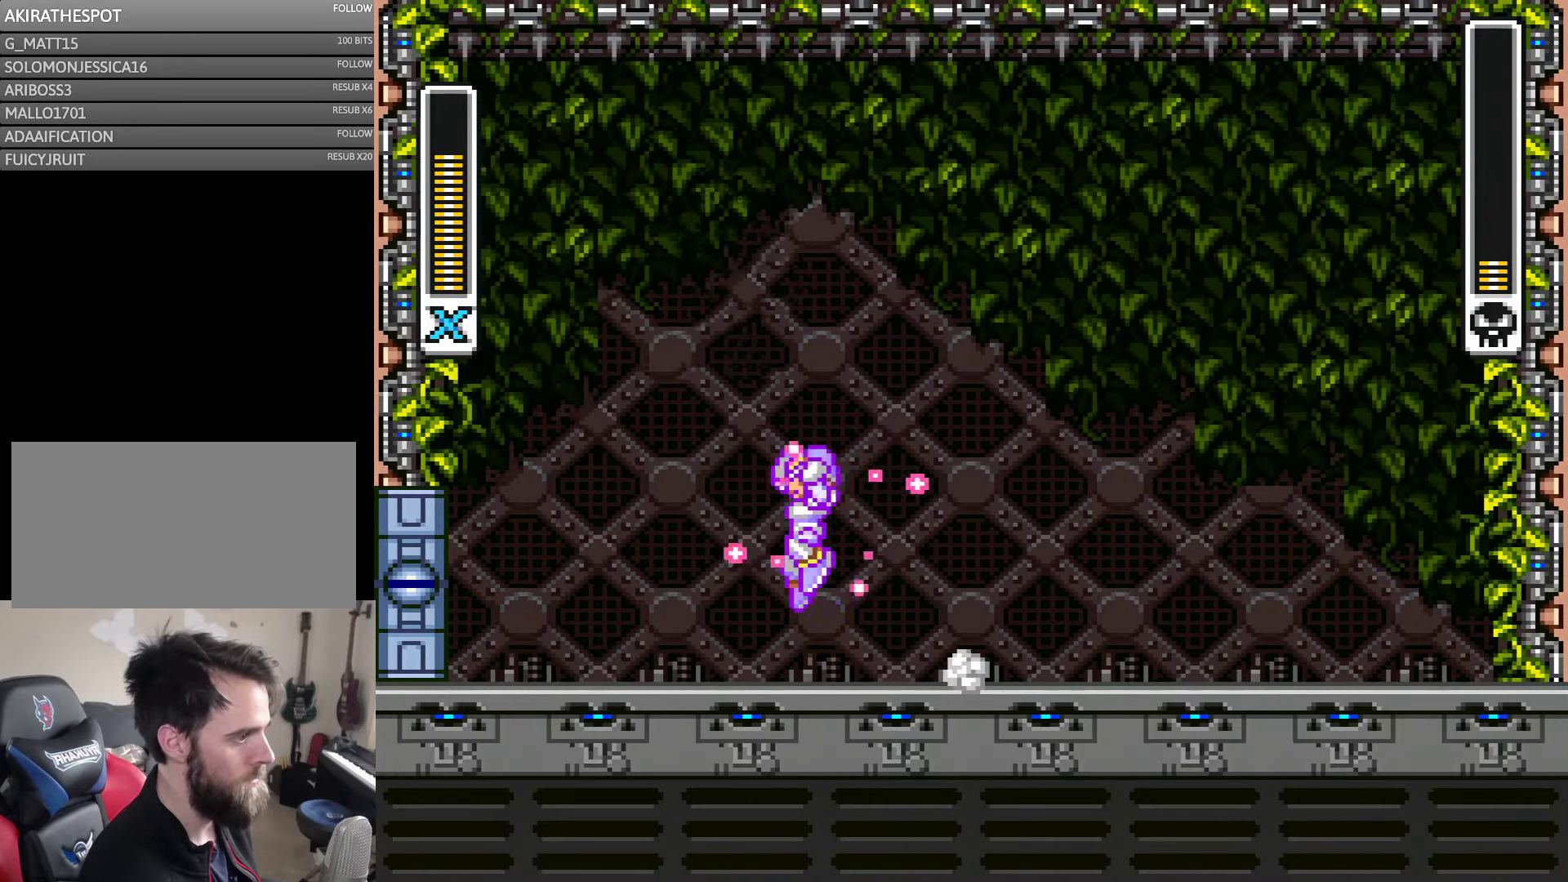
{"dt_ms": 500, "buttons": ["A", "B", "Y", "DPAD_RIGHT"], "events": [[33, "B", "down"], [183, "B", "up"], [217, "A", "up"], [217, "DPAD_LEFT", "up"], [217, "DPAD_RIGHT", "down"], [450, "A", "down"], [483, "B", "down"]]}
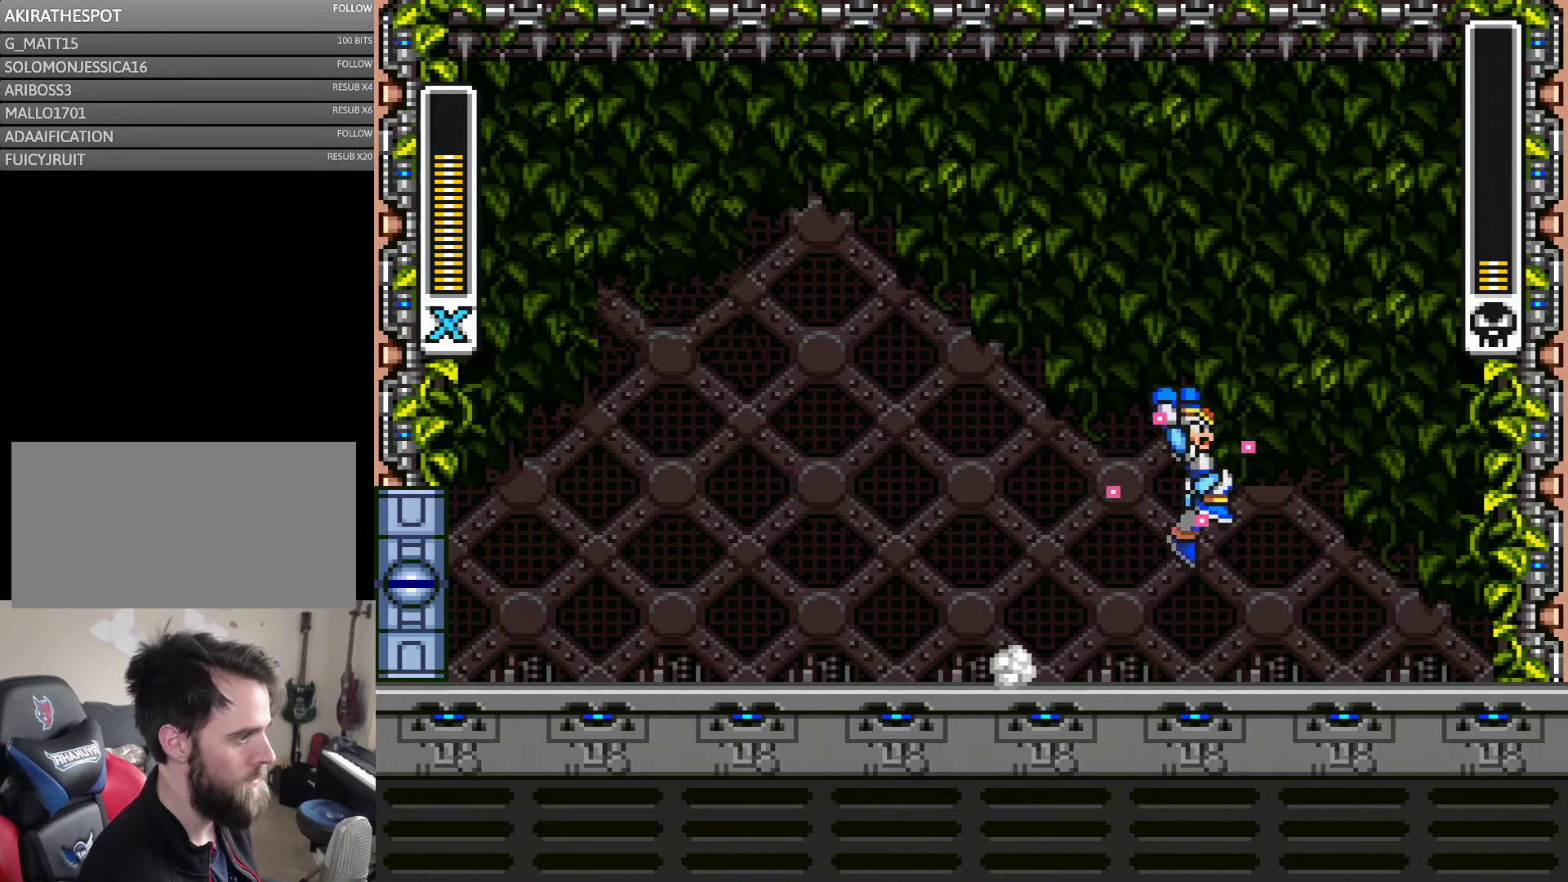
{"dt_ms": 500, "buttons": ["A", "B", "Y", "DPAD_LEFT"], "events": [[150, "A", "up"], [150, "B", "up"], [350, "DPAD_RIGHT", "up"], [383, "DPAD_LEFT", "down"], [417, "A", "down"], [433, "B", "down"]]}
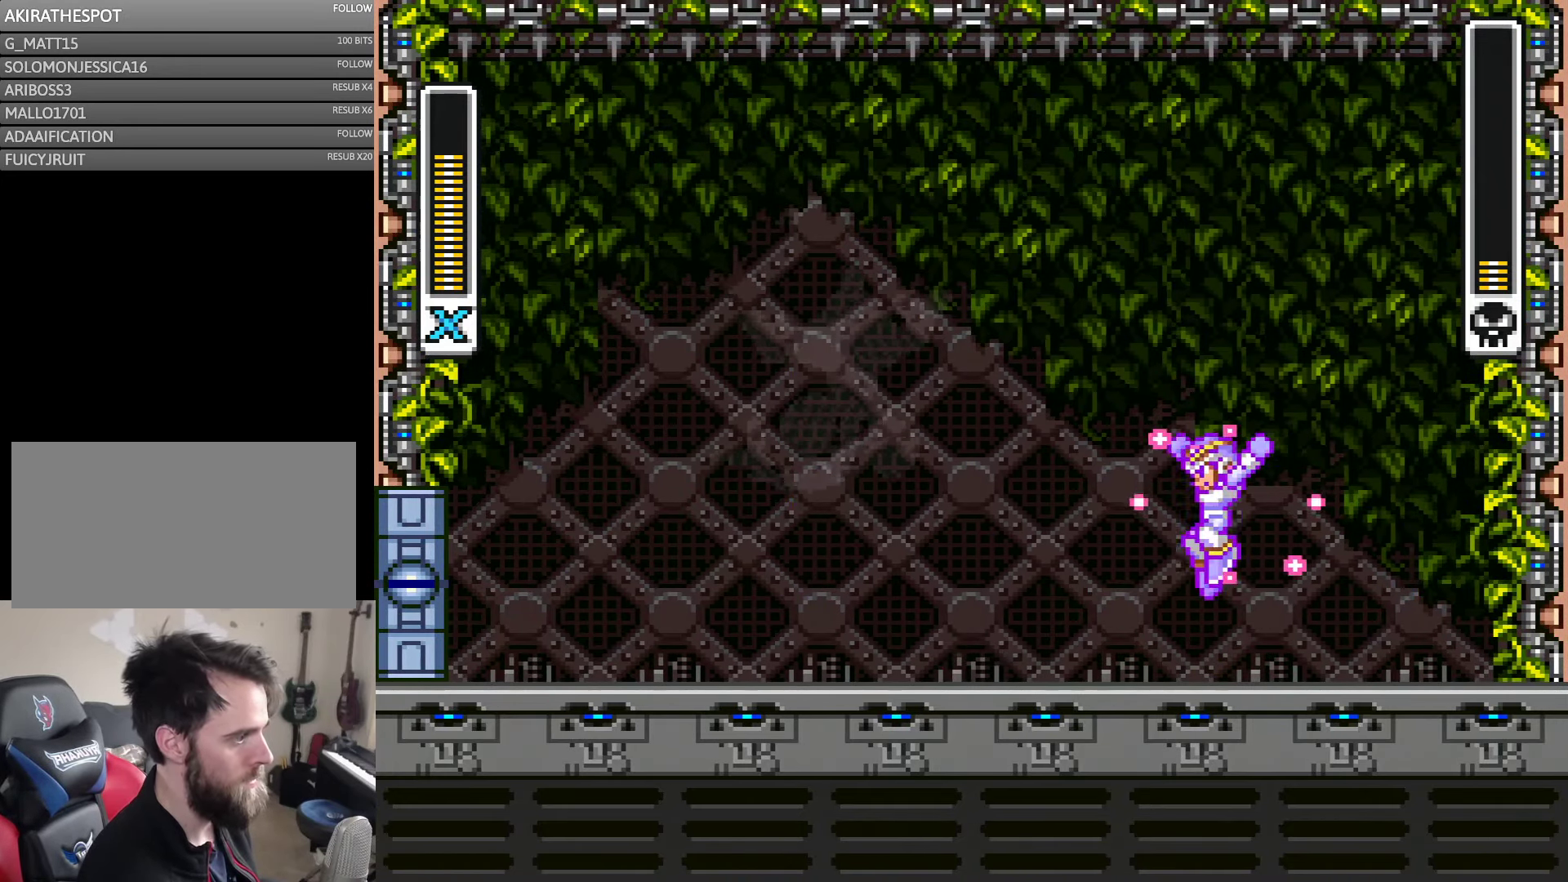
{"dt_ms": 500, "buttons": ["Y", "DPAD_LEFT"], "events": [[67, "B", "up"], [117, "A", "up"], [250, "DPAD_LEFT", "up"], [250, "DPAD_RIGHT", "down"], [483, "DPAD_LEFT", "down"], [483, "DPAD_RIGHT", "up"]]}
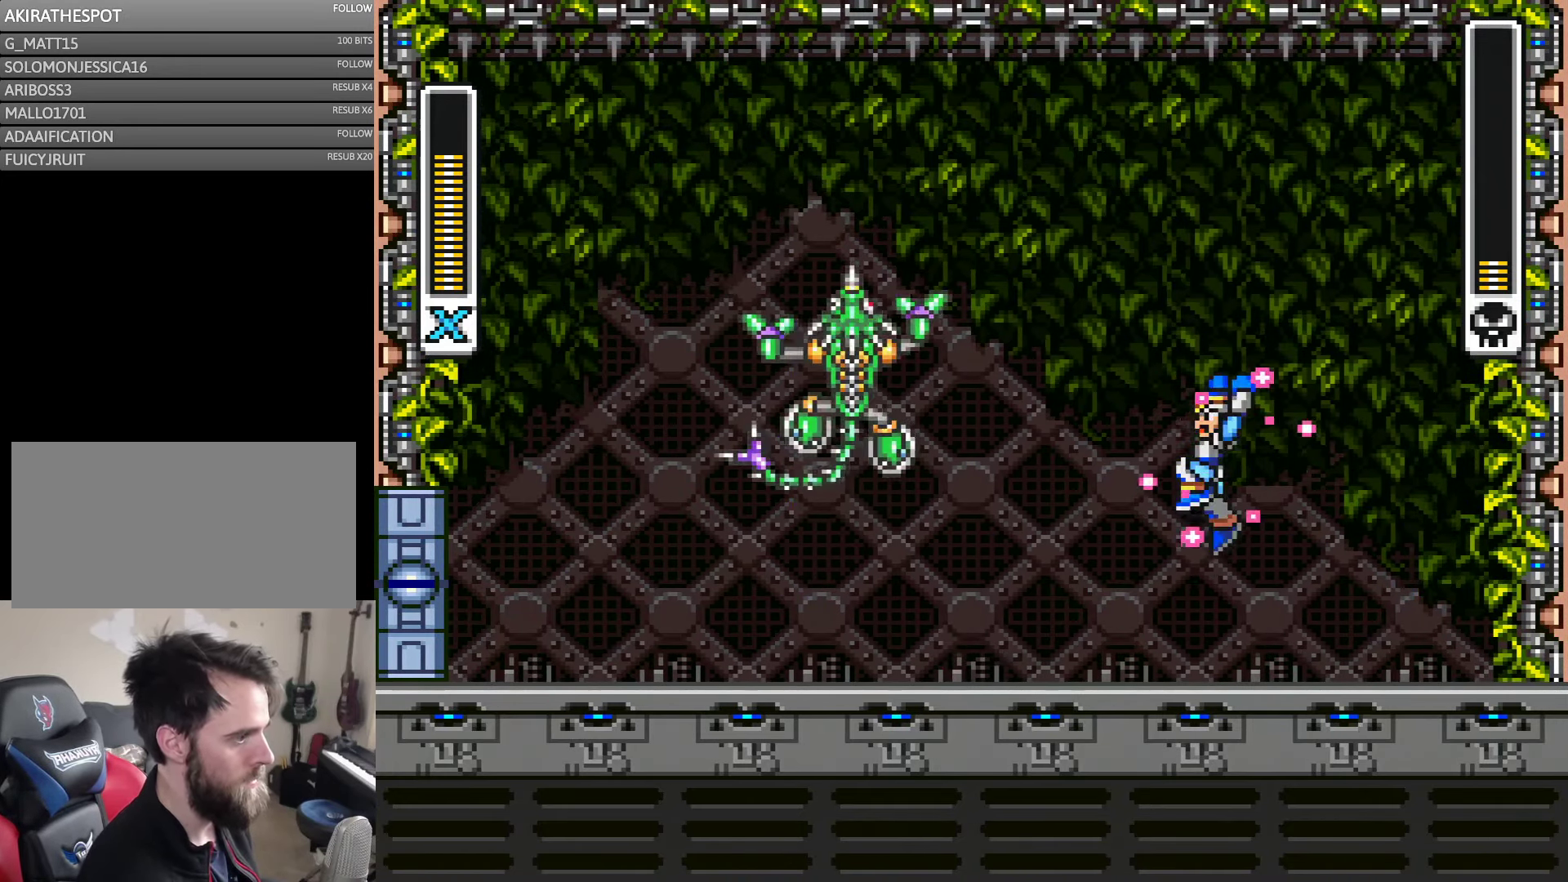
{"dt_ms": 500, "buttons": ["DPAD_RIGHT"], "events": [[17, "B", "down"], [133, "DPAD_LEFT", "up"], [133, "Y", "up"], [167, "B", "up"], [250, "Y", "down"], [333, "DPAD_RIGHT", "down"], [467, "Y", "up"]]}
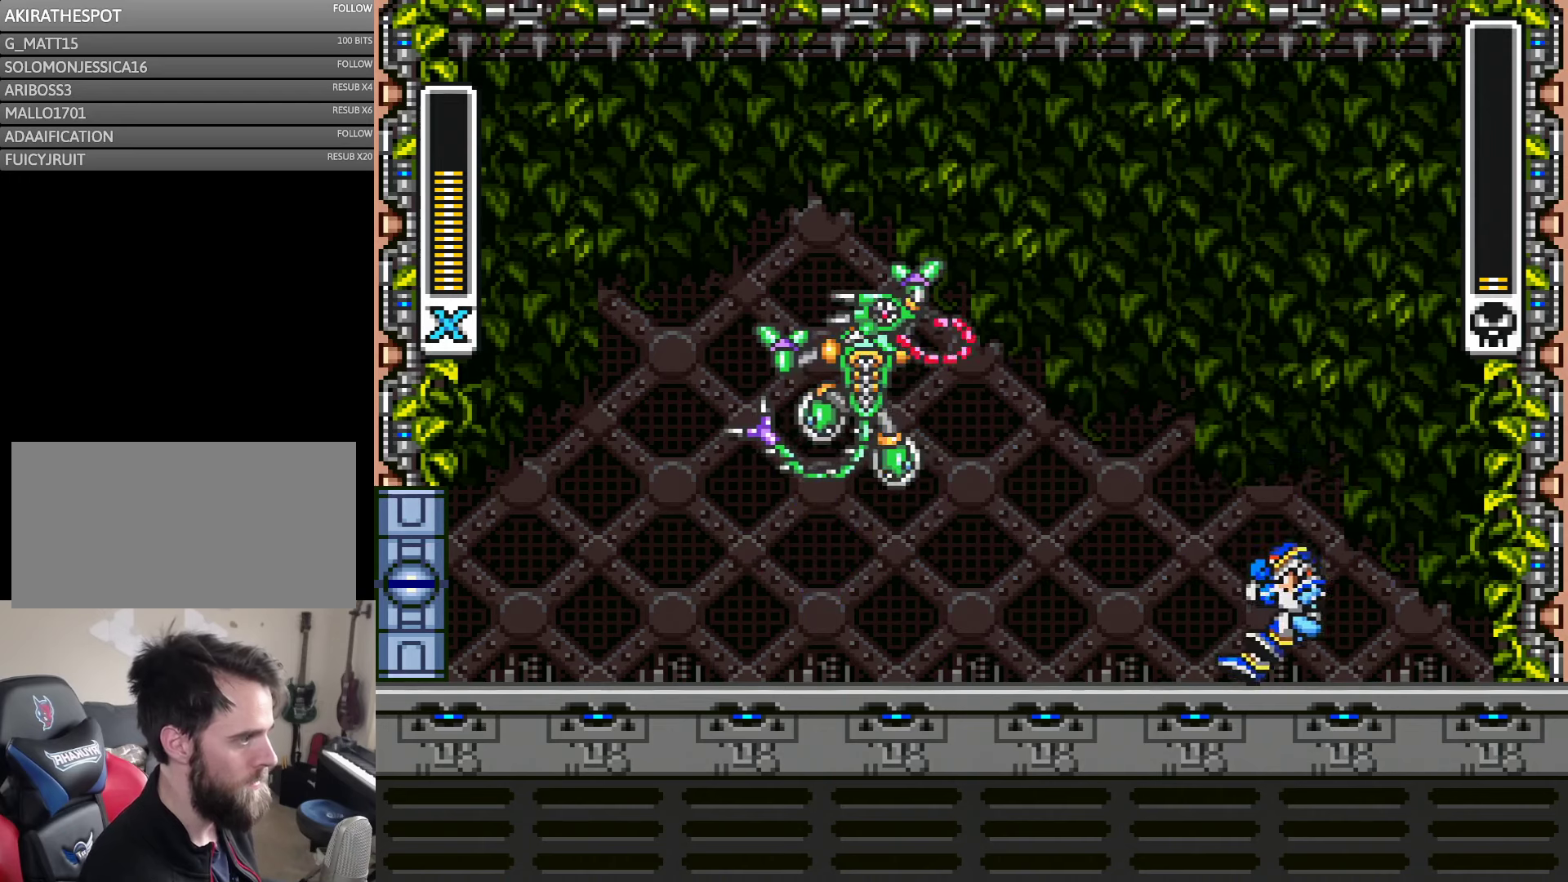
{"dt_ms": 1000, "buttons": ["Y", "DPAD_LEFT"], "events": [[167, "B", "down"], [217, "B", "up"], [217, "DPAD_RIGHT", "up"], [384, "DPAD_LEFT", "down"], [467, "B", "down"], [567, "DPAD_UP", "down"], [567, "Y", "down"], [684, "Y", "up"], [717, "B", "up"], [717, "DPAD_UP", "up"], [750, "DPAD_LEFT", "up"], [750, "Y", "down"], [817, "Y", "up"], [867, "Y", "down"], [984, "DPAD_LEFT", "down"]]}
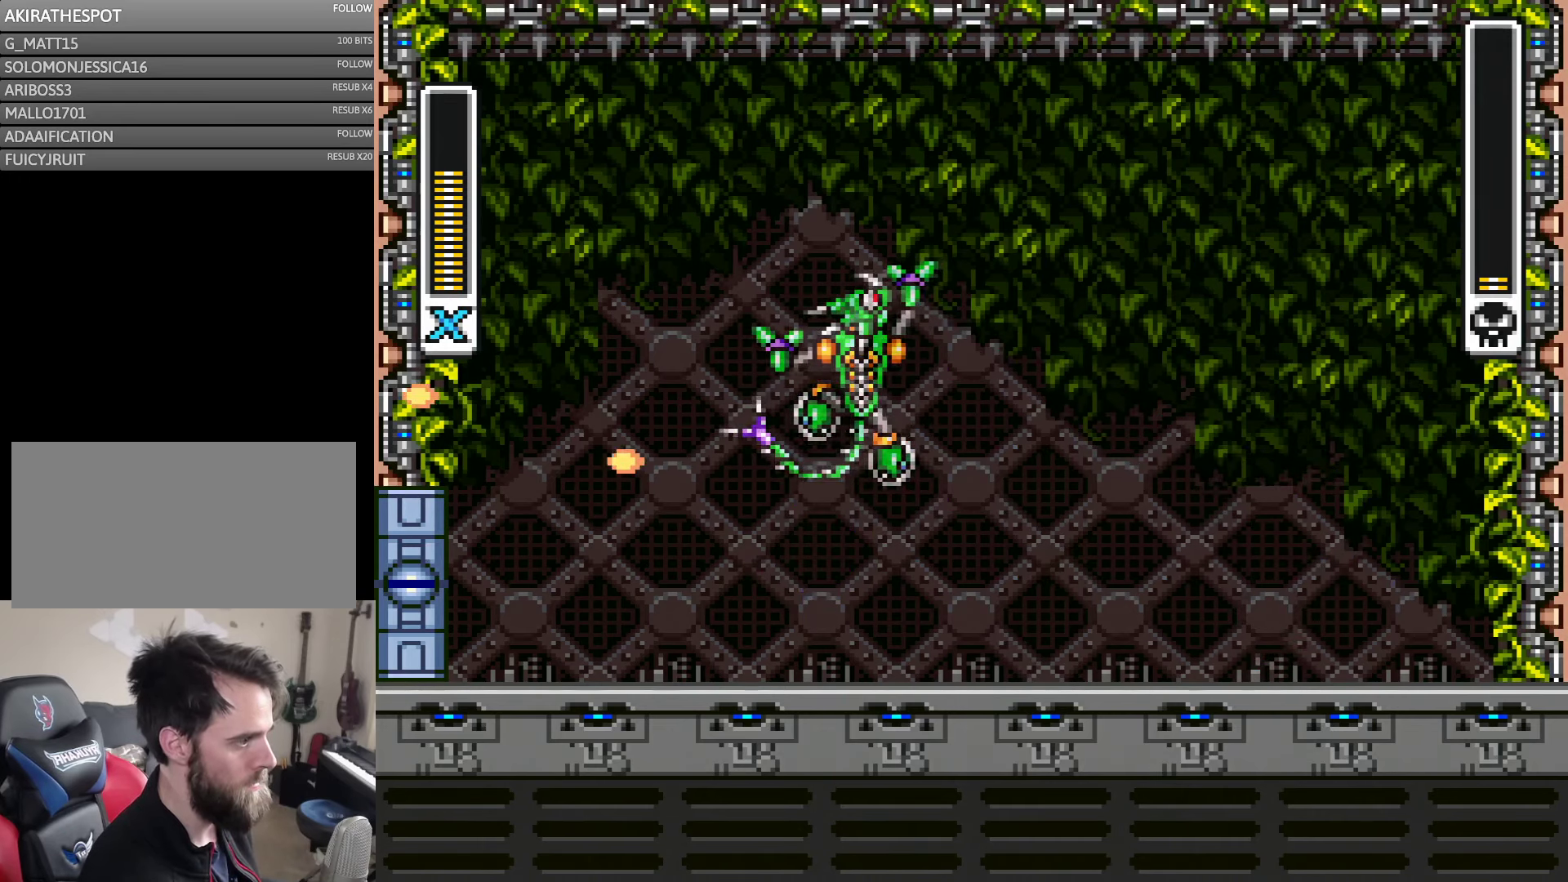
{"dt_ms": 500, "buttons": ["A", "B", "Y", "DPAD_LEFT"], "events": [[134, "A", "down"], [434, "B", "down"]]}
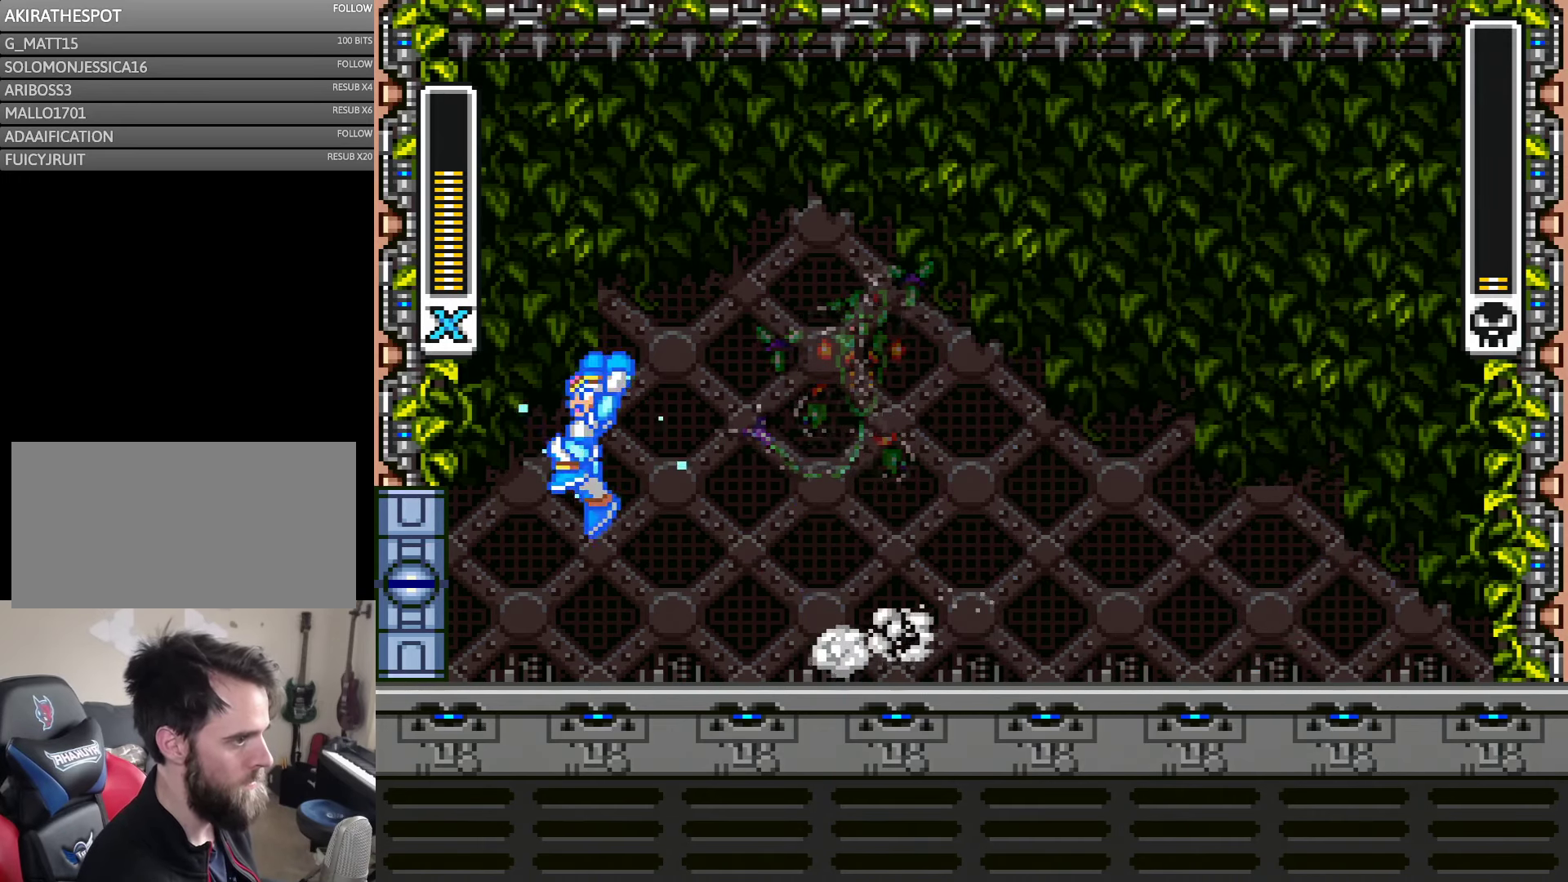
{"dt_ms": 500, "buttons": ["A", "B", "Y", "DPAD_RIGHT"], "events": [[200, "B", "up"], [250, "A", "up"], [300, "A", "down"], [350, "B", "down"], [367, "DPAD_UP", "down"], [400, "DPAD_LEFT", "up"], [400, "DPAD_RIGHT", "down"], [400, "DPAD_UP", "up"]]}
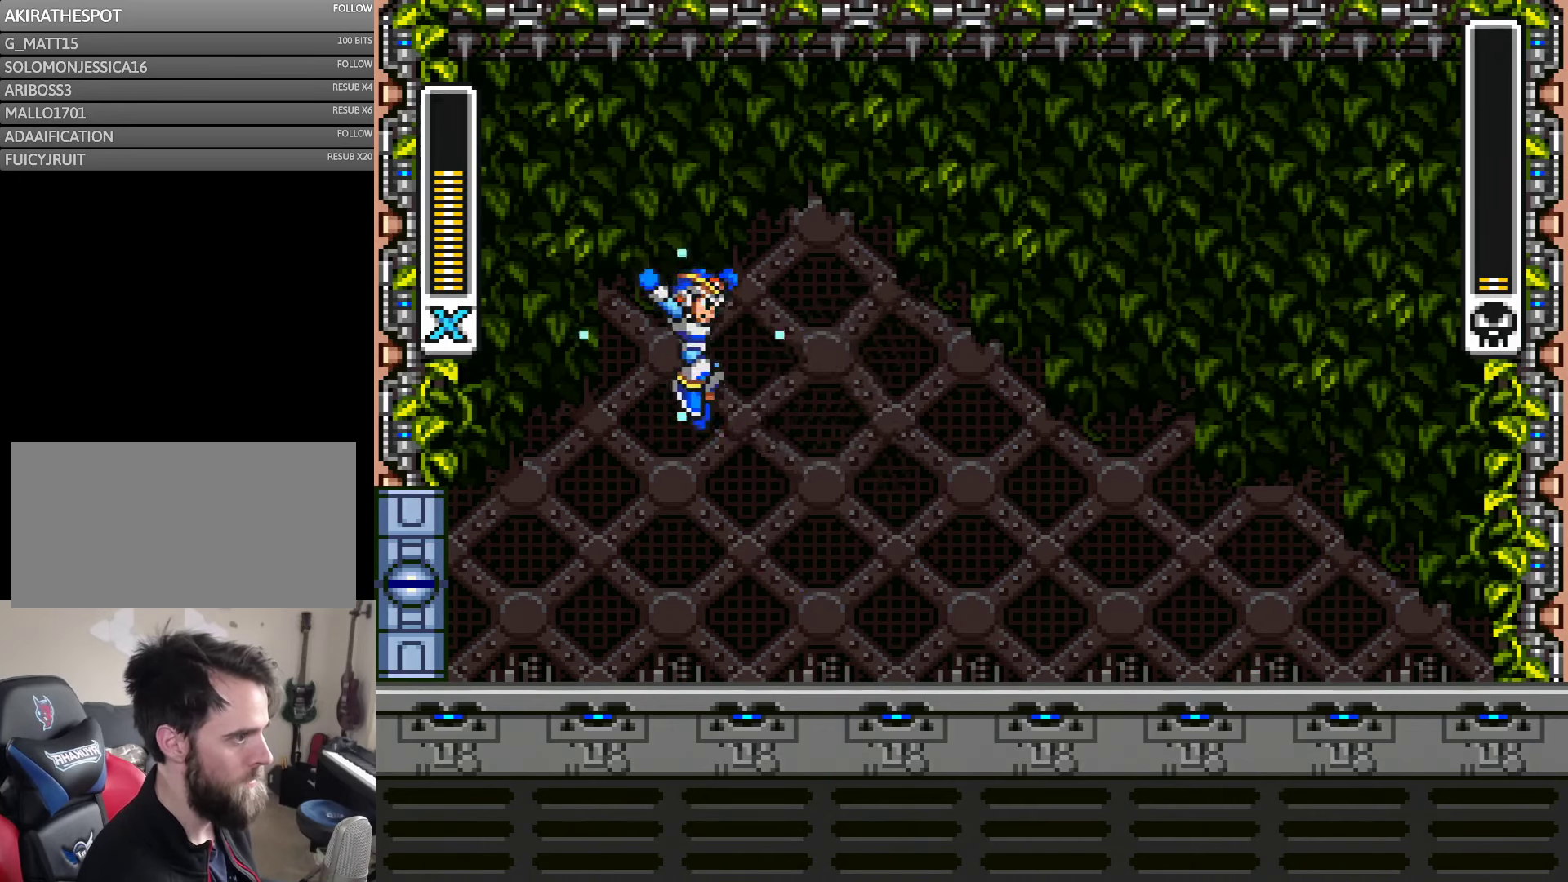
{"dt_ms": 500, "buttons": ["Y", "DPAD_RIGHT"], "events": [[34, "A", "up"], [67, "B", "up"]]}
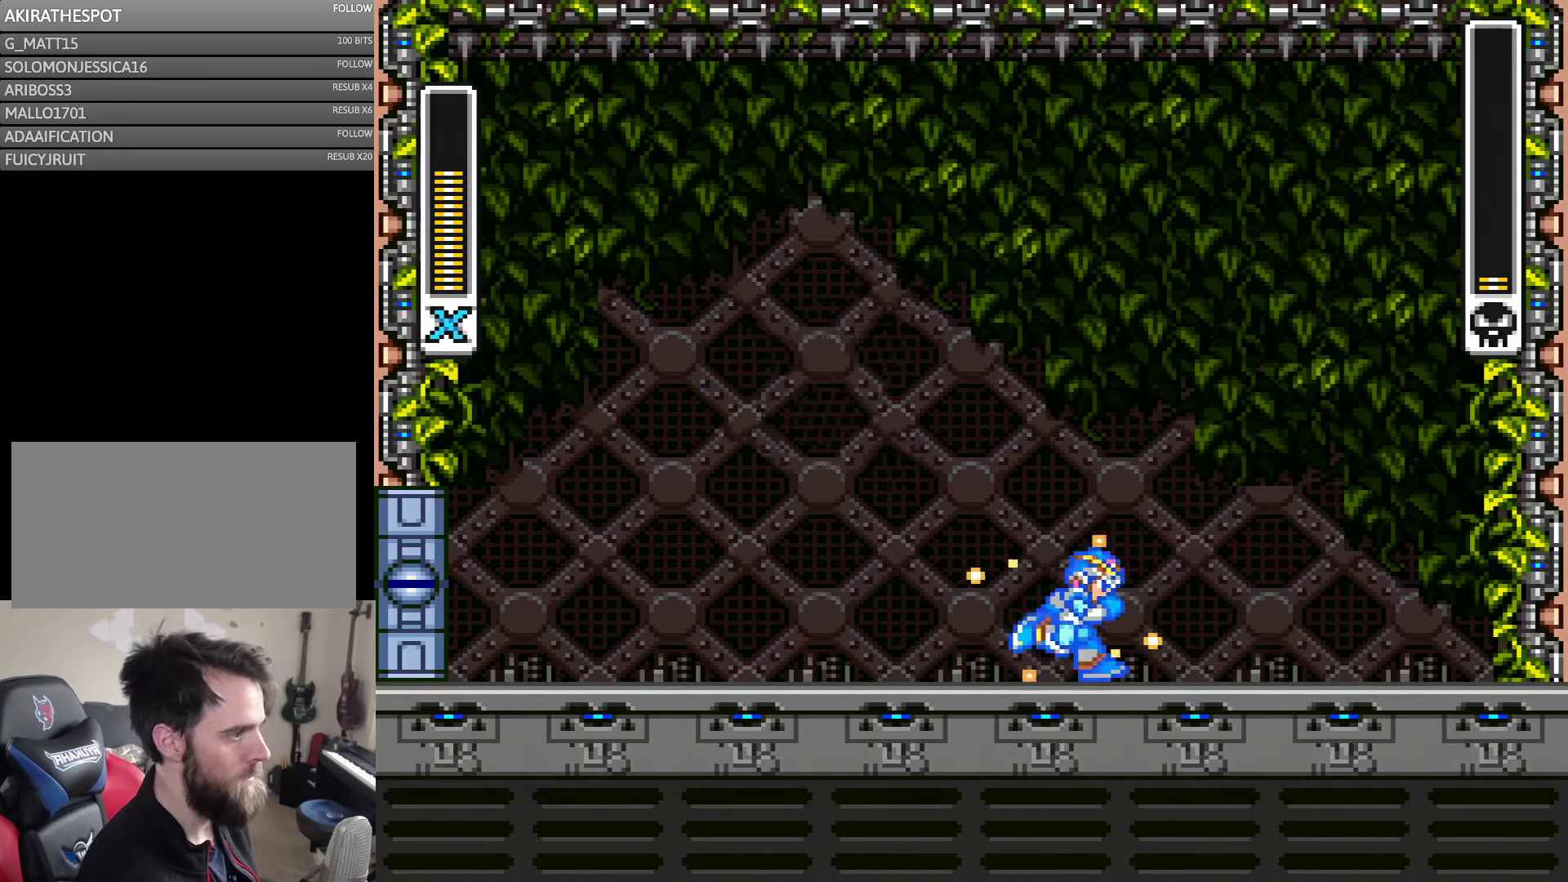
{"dt_ms": 500, "buttons": ["Y", "DPAD_LEFT"], "events": [[200, "DPAD_RIGHT", "up"], [500, "DPAD_LEFT", "down"]]}
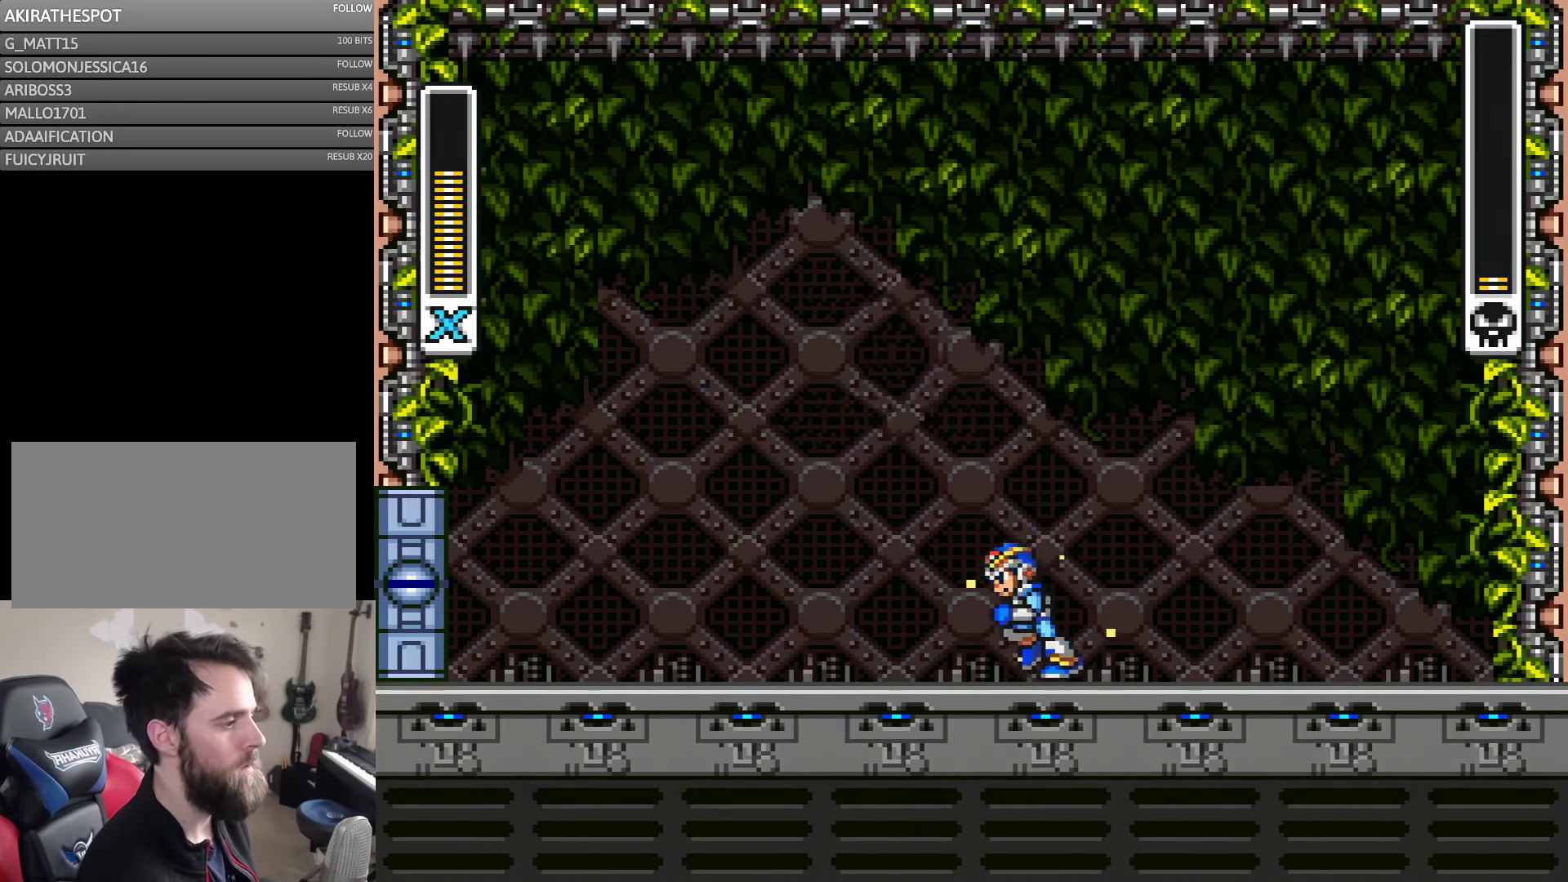
{"dt_ms": 500, "buttons": ["Y", "DPAD_LEFT"], "events": []}
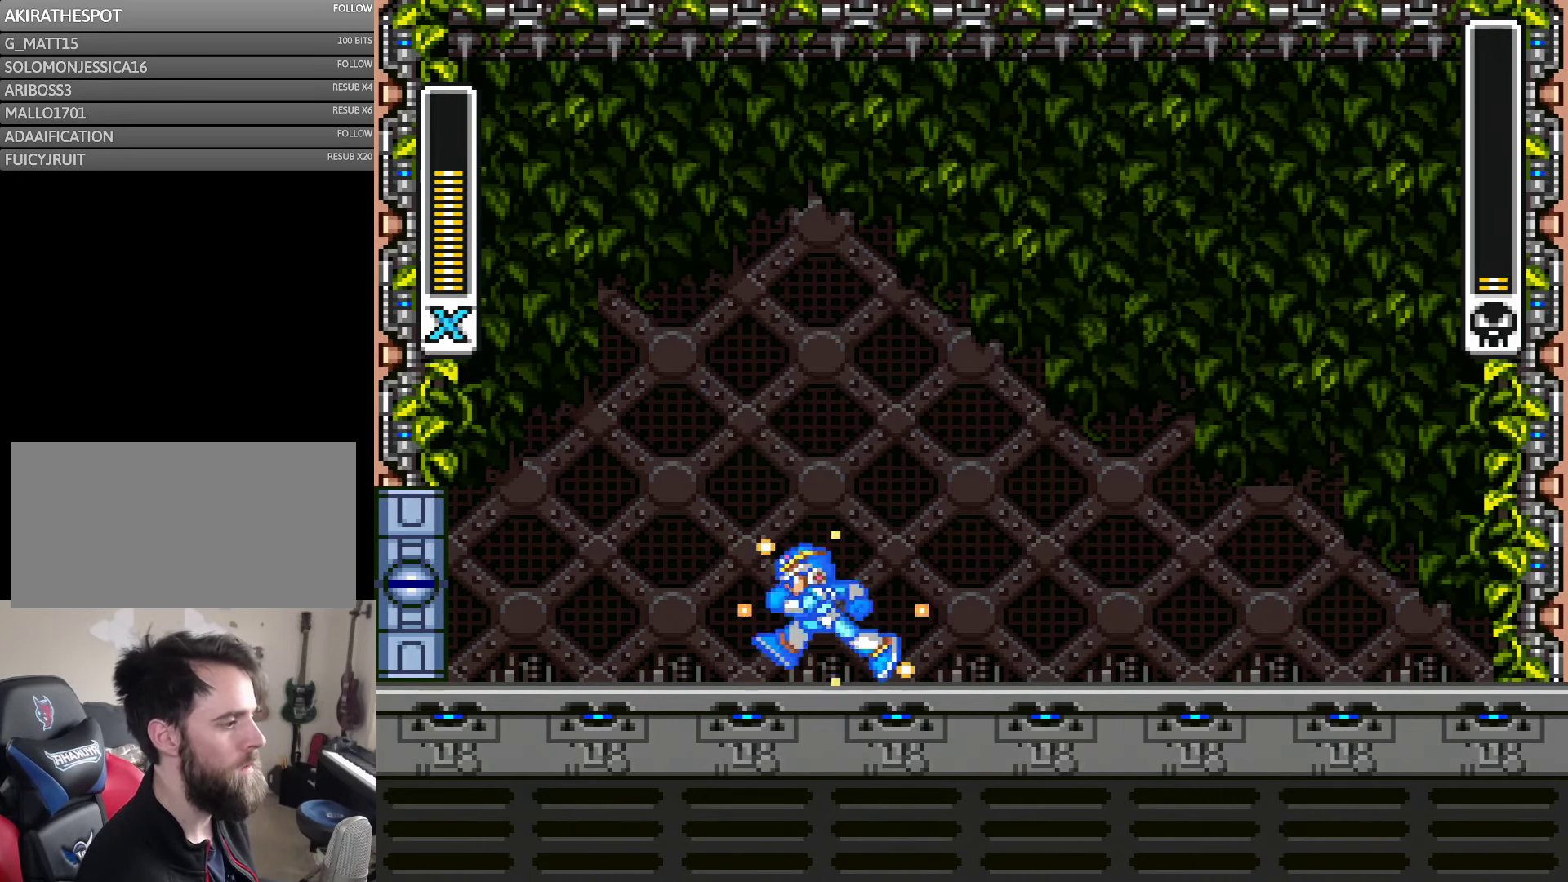
{"dt_ms": 500, "buttons": ["Y", "DPAD_LEFT"], "events": []}
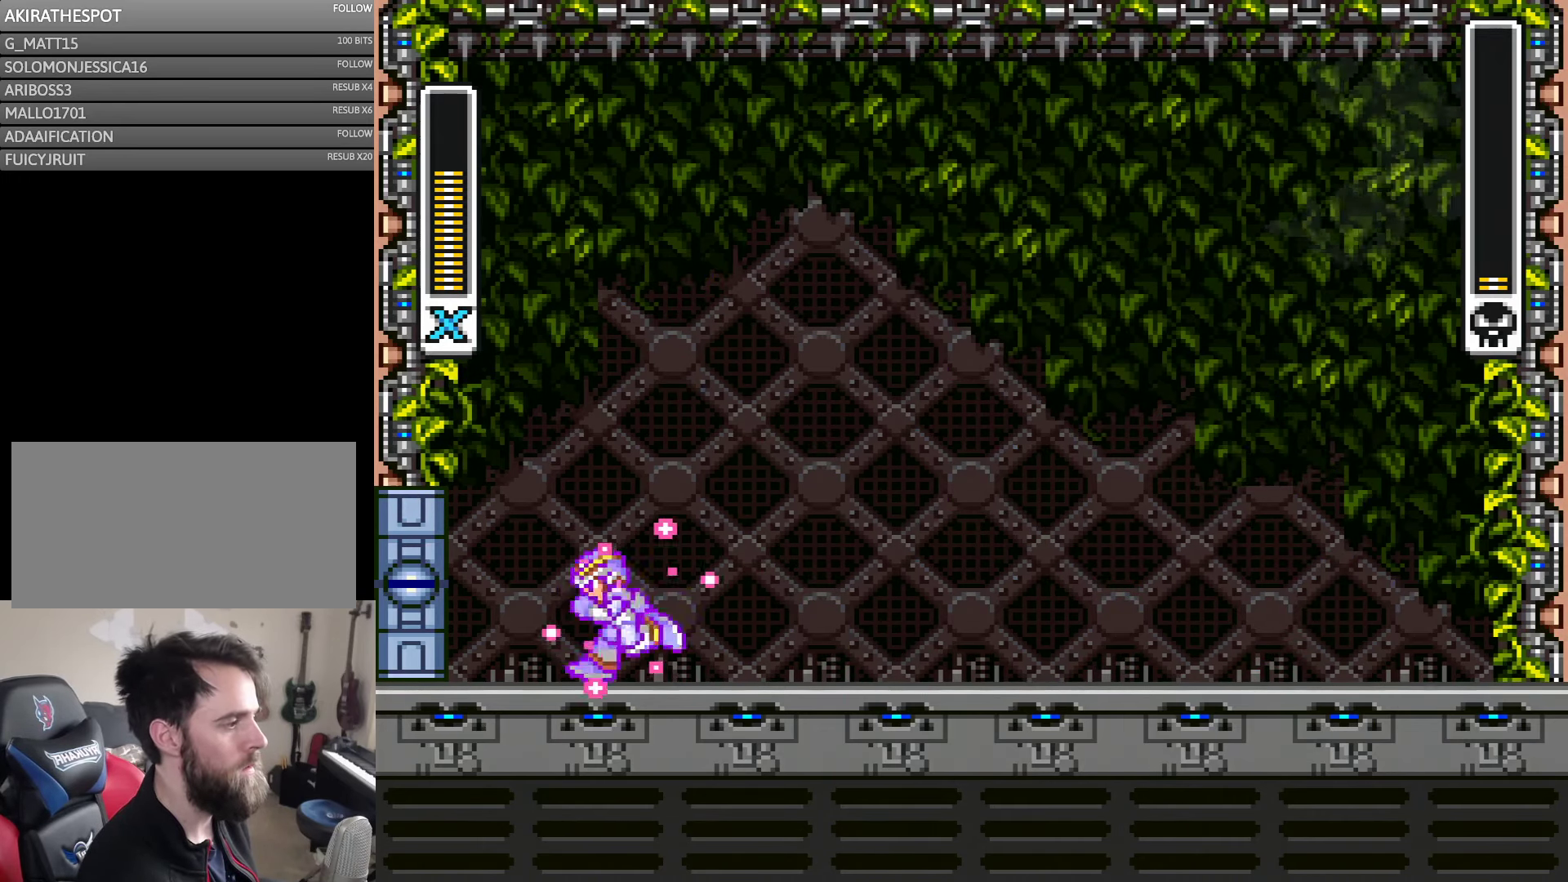
{"dt_ms": 500, "buttons": ["B", "Y", "DPAD_LEFT"], "events": [[167, "DPAD_LEFT", "up"], [167, "DPAD_UP", "down"], [200, "DPAD_RIGHT", "down"], [200, "DPAD_UP", "up"], [434, "B", "down"], [434, "DPAD_RIGHT", "up"], [467, "DPAD_LEFT", "down"]]}
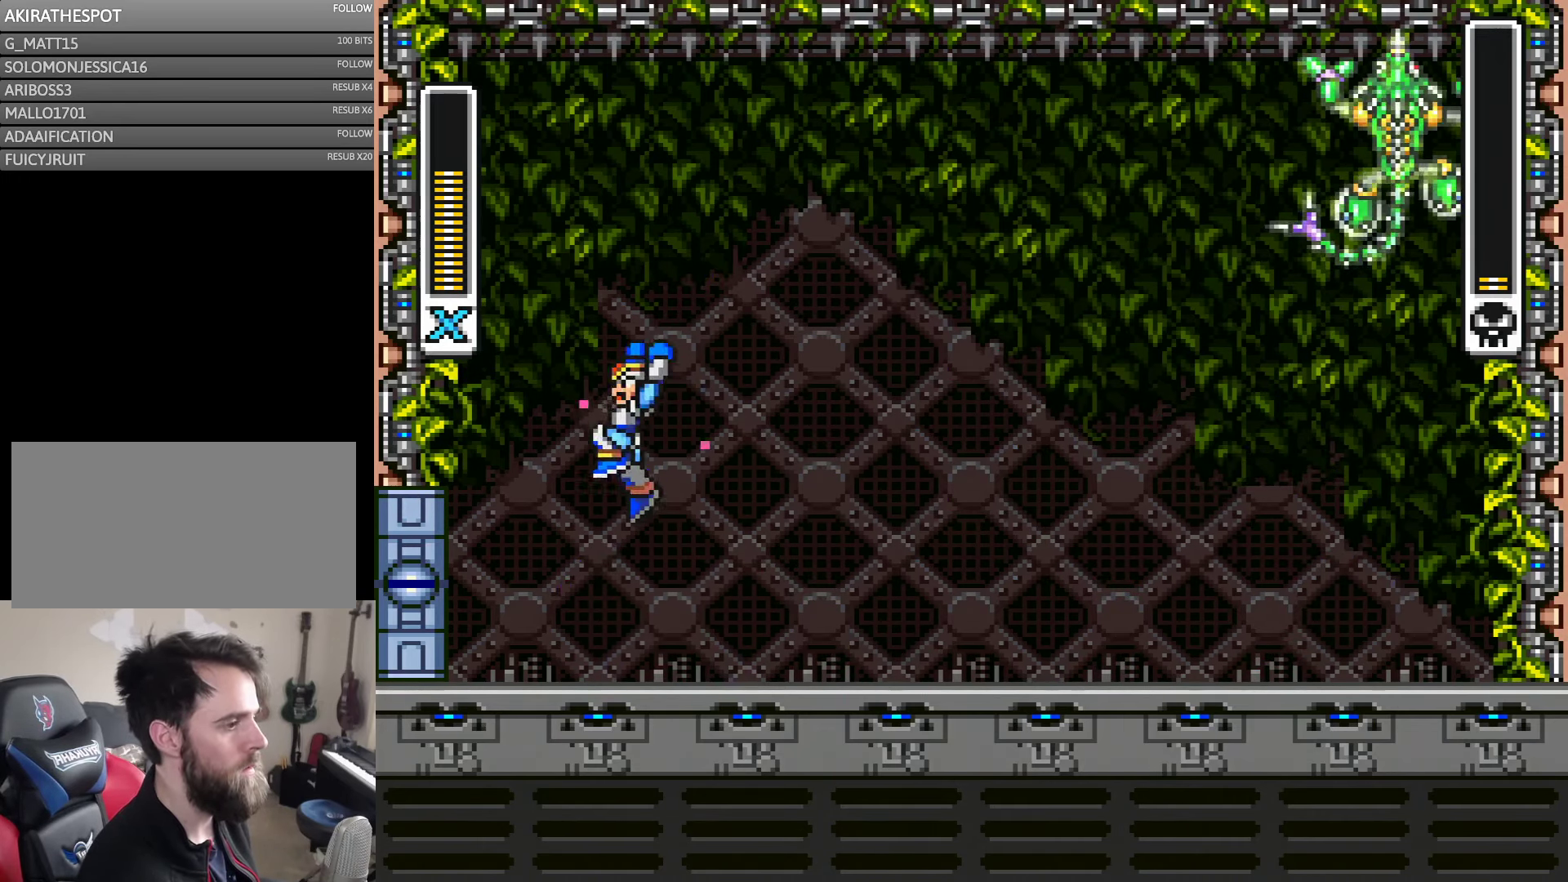
{"dt_ms": 500, "buttons": ["B", "Y", "DPAD_LEFT"], "events": [[367, "B", "up"], [500, "B", "down"]]}
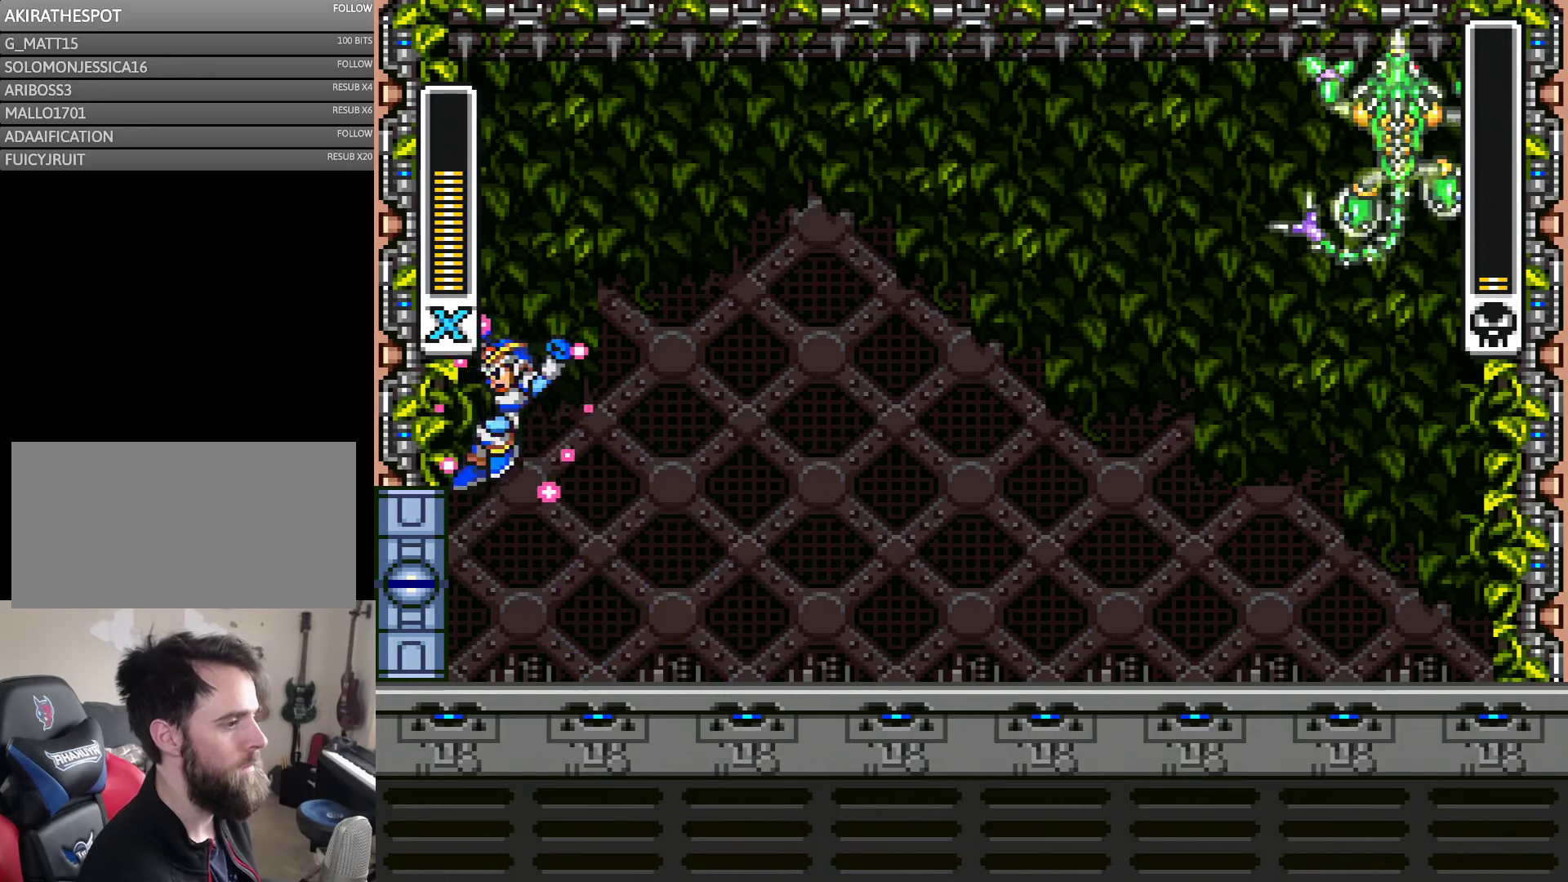
{"dt_ms": 500, "buttons": ["B", "Y"], "events": [[266, "B", "up"], [366, "B", "down"], [500, "DPAD_LEFT", "up"]]}
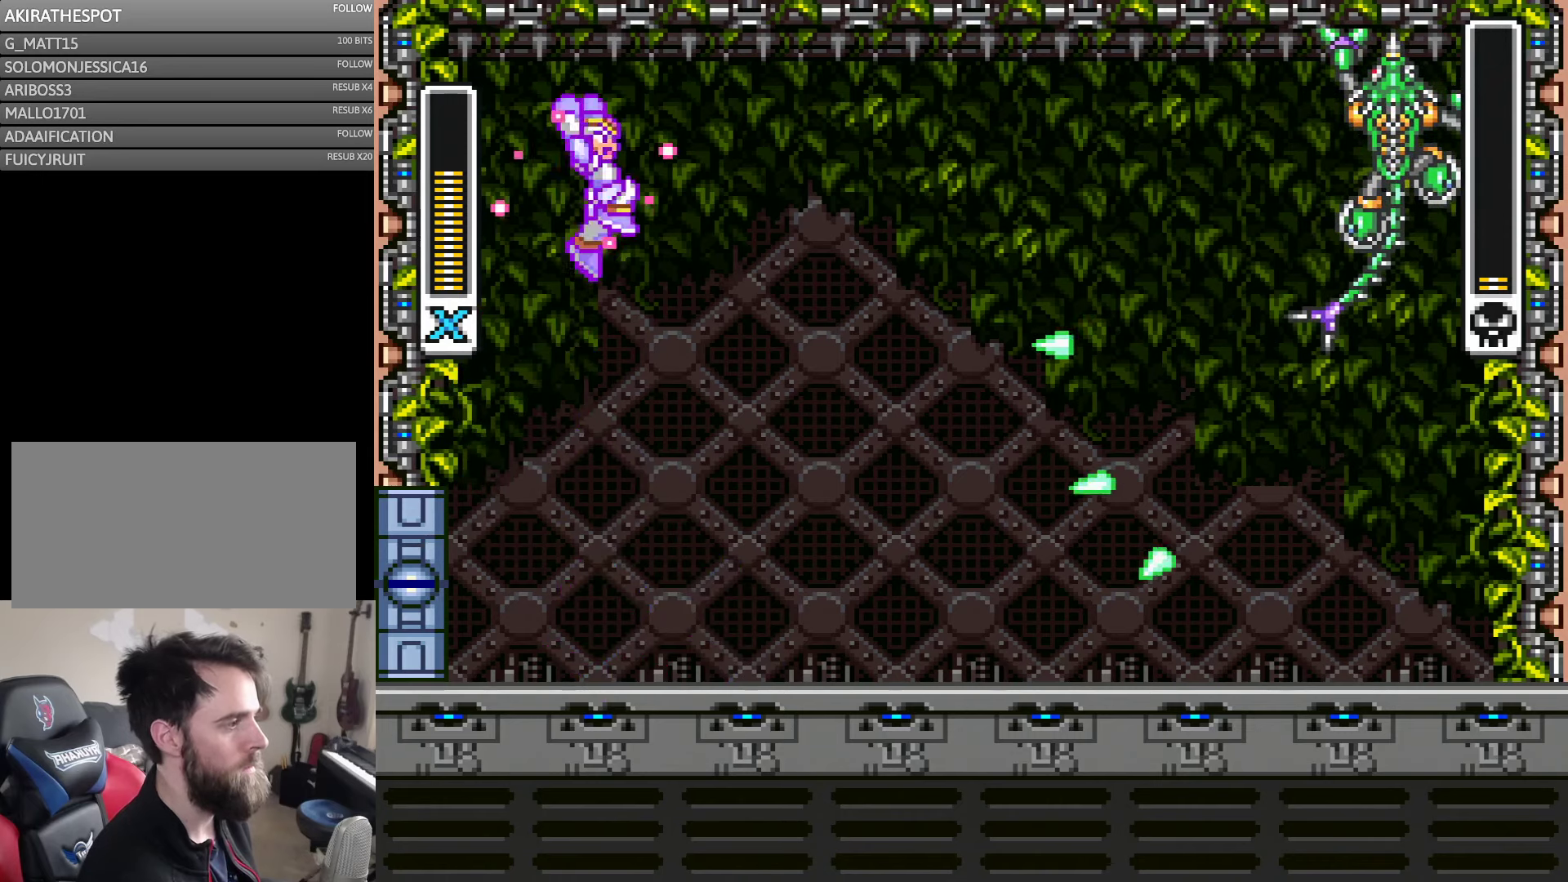
{"dt_ms": 500, "buttons": ["Y", "DPAD_LEFT"], "events": [[33, "DPAD_RIGHT", "down"], [150, "B", "up"], [150, "Y", "up"], [233, "DPAD_RIGHT", "up"], [233, "Y", "down"], [266, "DPAD_LEFT", "down"], [400, "DPAD_LEFT", "up"], [466, "DPAD_LEFT", "down"]]}
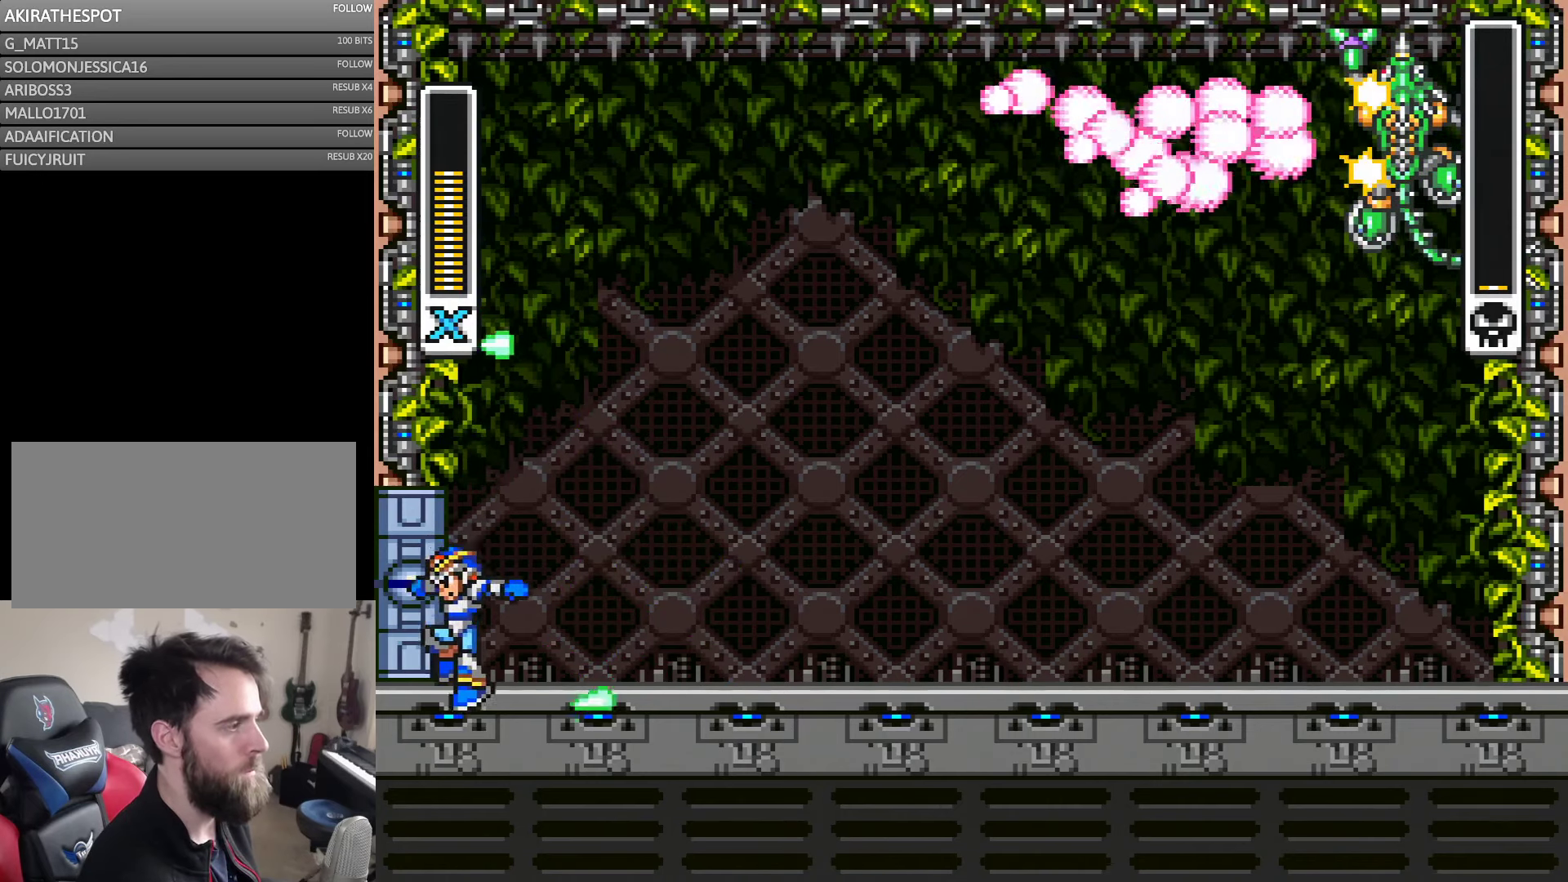
{"dt_ms": 500, "buttons": ["Y", "DPAD_LEFT"], "events": [[233, "B", "down"], [366, "B", "up"]]}
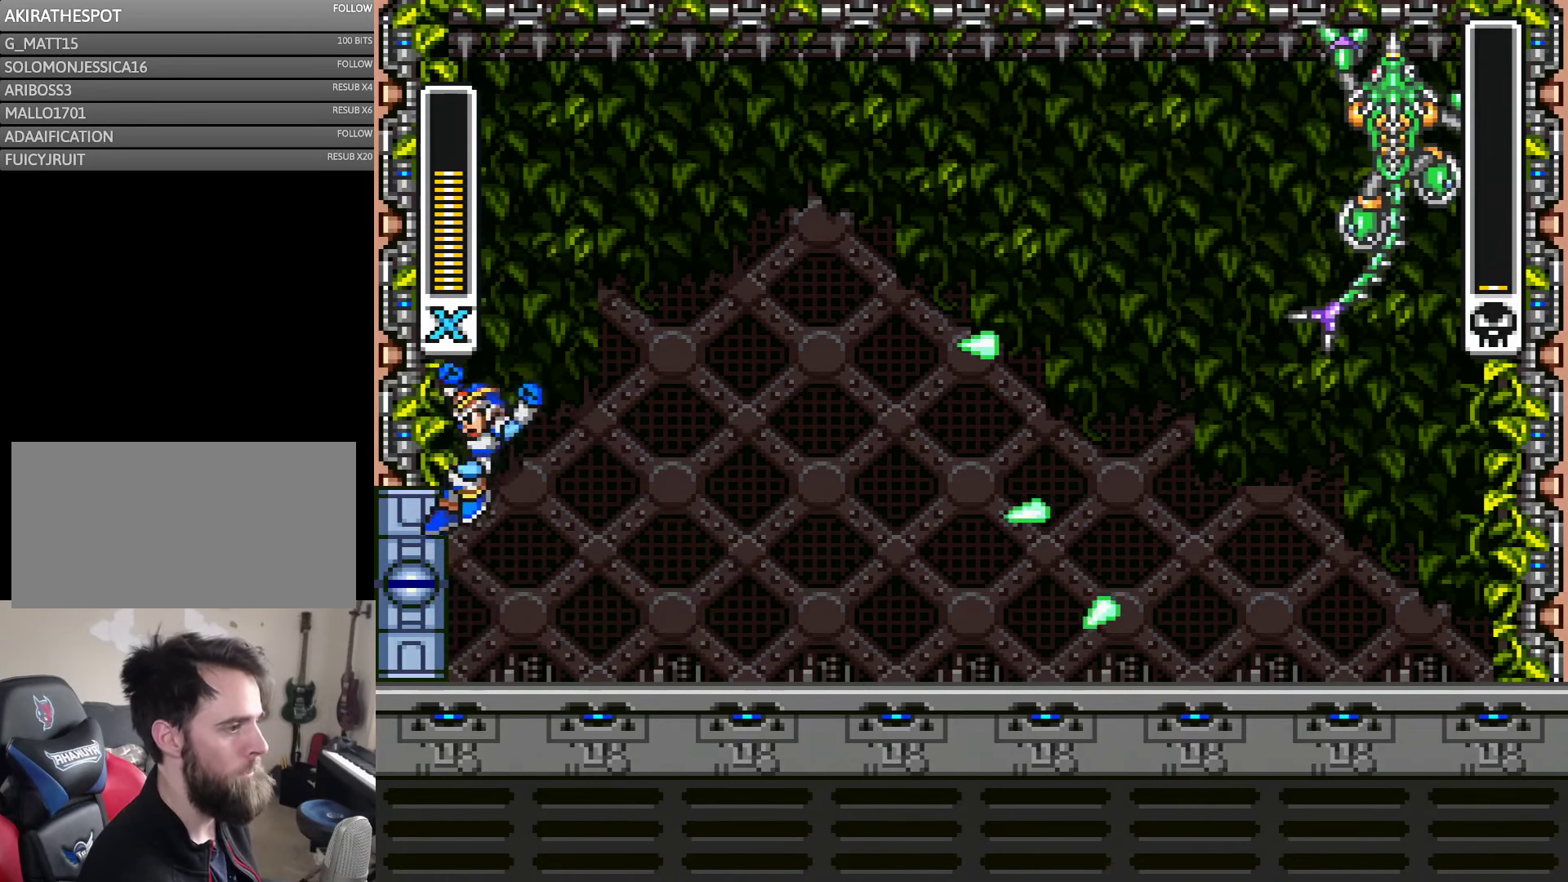
{"dt_ms": 500, "buttons": ["Y", "DPAD_LEFT"], "events": [[33, "B", "down"], [300, "B", "up"]]}
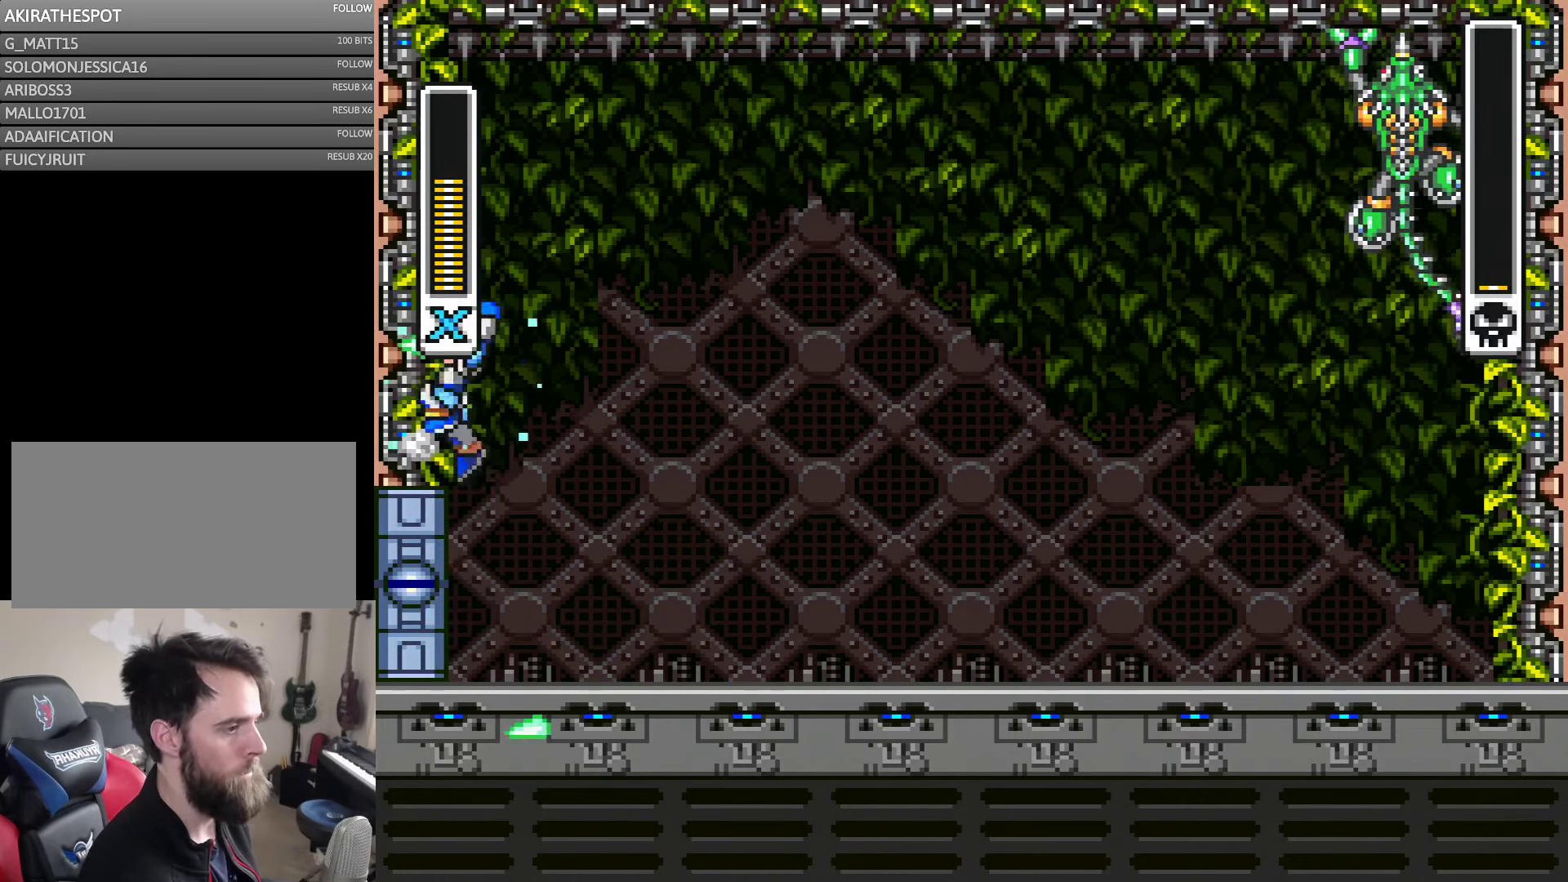
{"dt_ms": 500, "buttons": ["Y", "DPAD_LEFT"], "events": [[166, "B", "down"], [400, "B", "up"]]}
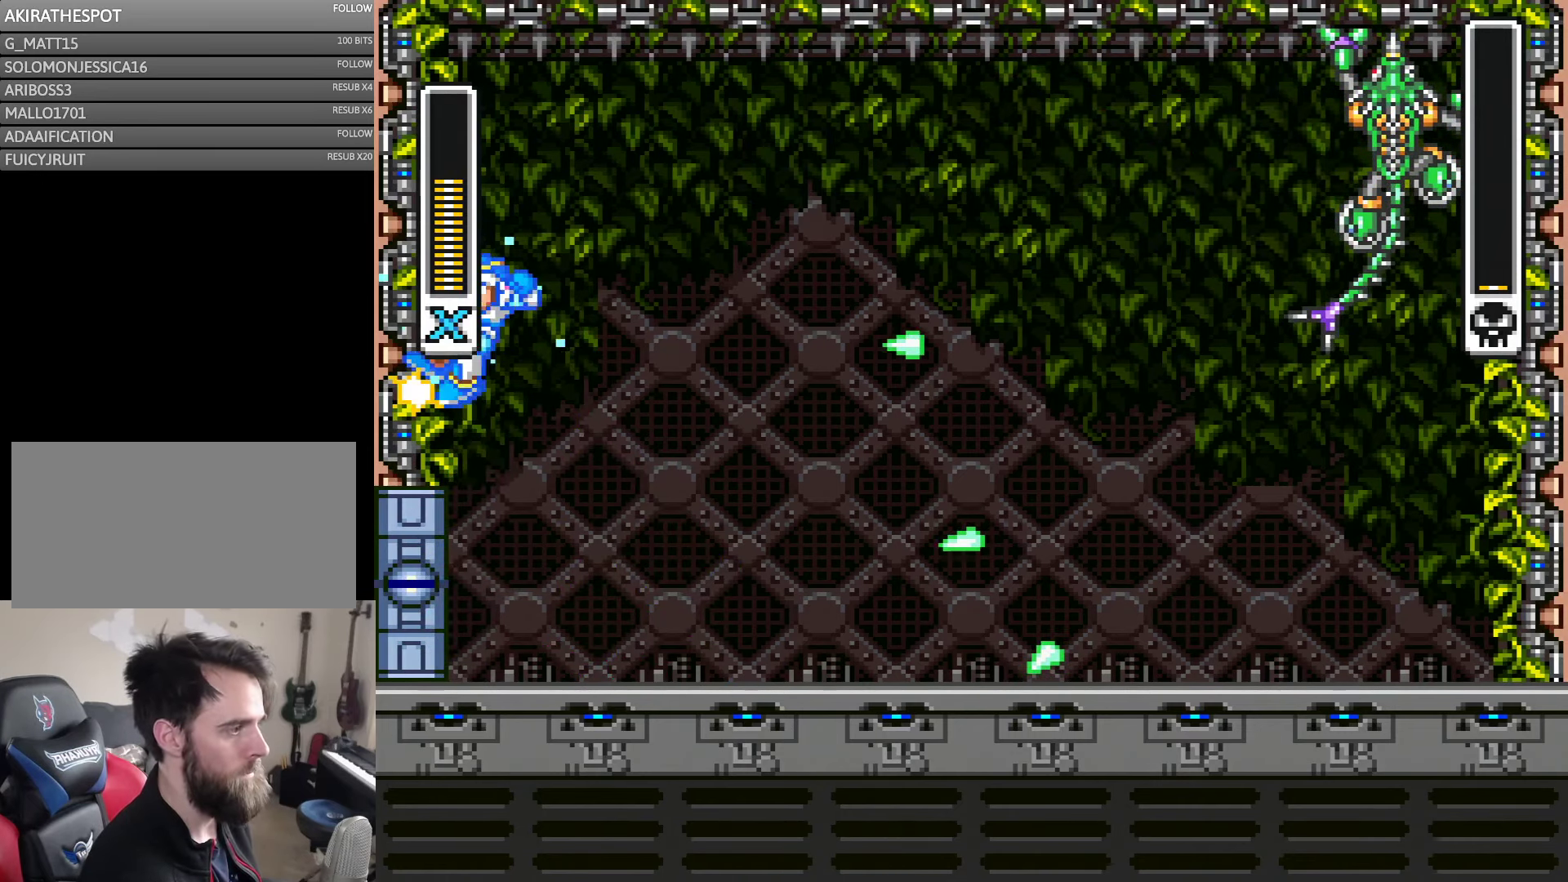
{"dt_ms": 500, "buttons": ["B", "Y", "DPAD_RIGHT"], "events": [[100, "B", "down"], [150, "DPAD_LEFT", "up"], [150, "DPAD_RIGHT", "down"], [266, "Y", "up"], [316, "Y", "down"]]}
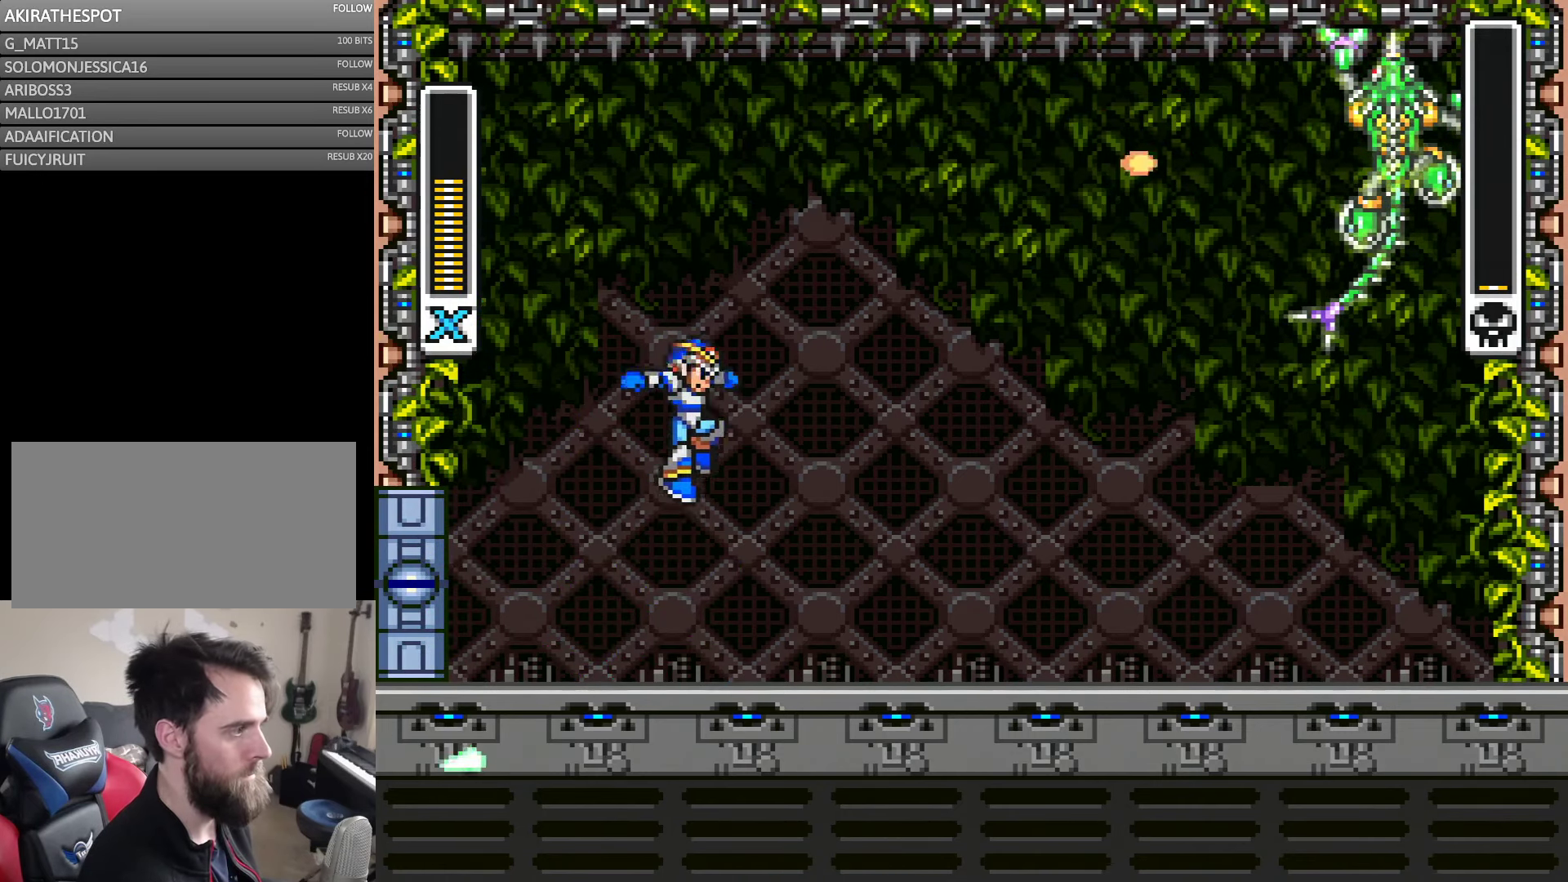
{"dt_ms": 500, "buttons": ["Y", "DPAD_RIGHT"], "events": [[150, "B", "up"]]}
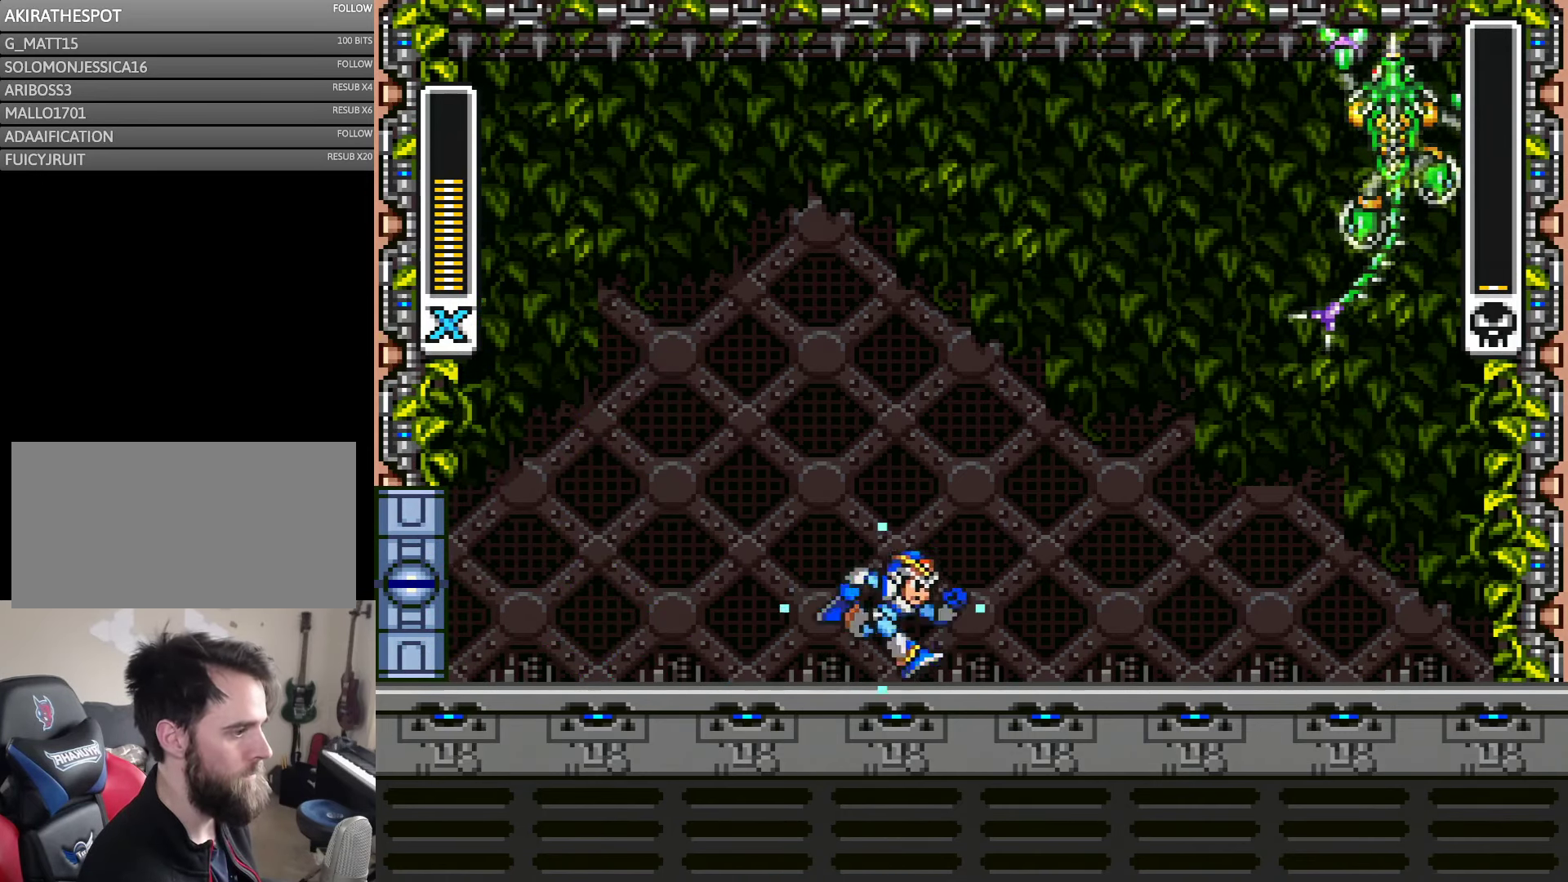
{"dt_ms": 500, "buttons": ["Y", "DPAD_DOWN"], "events": [[366, "DPAD_RIGHT", "up"], [500, "DPAD_DOWN", "down"]]}
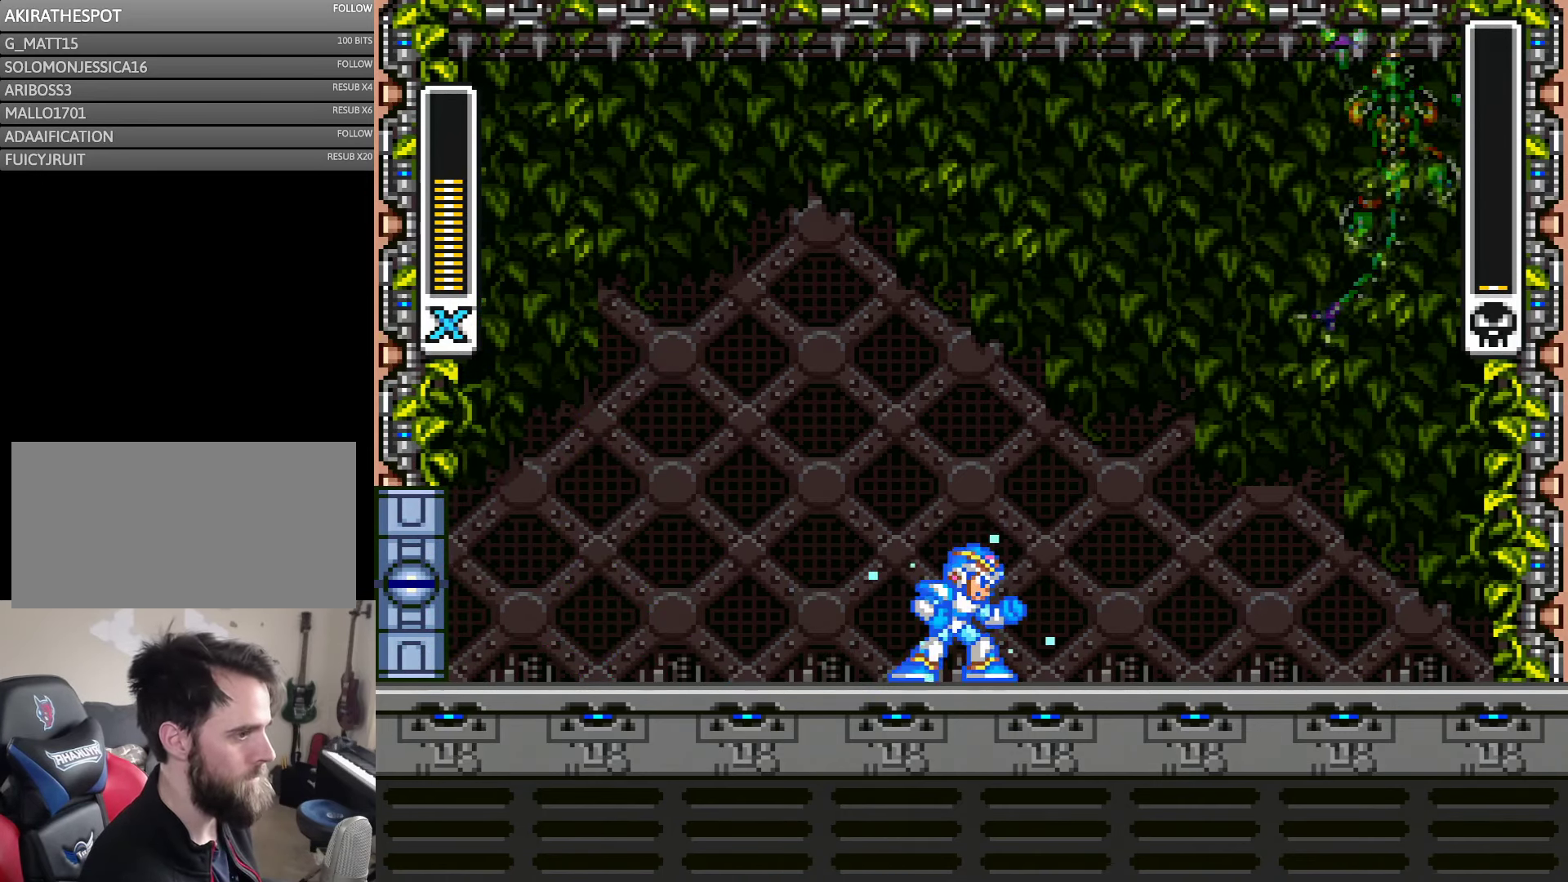
{"dt_ms": 500, "buttons": ["Y", "DPAD_DOWN"], "events": []}
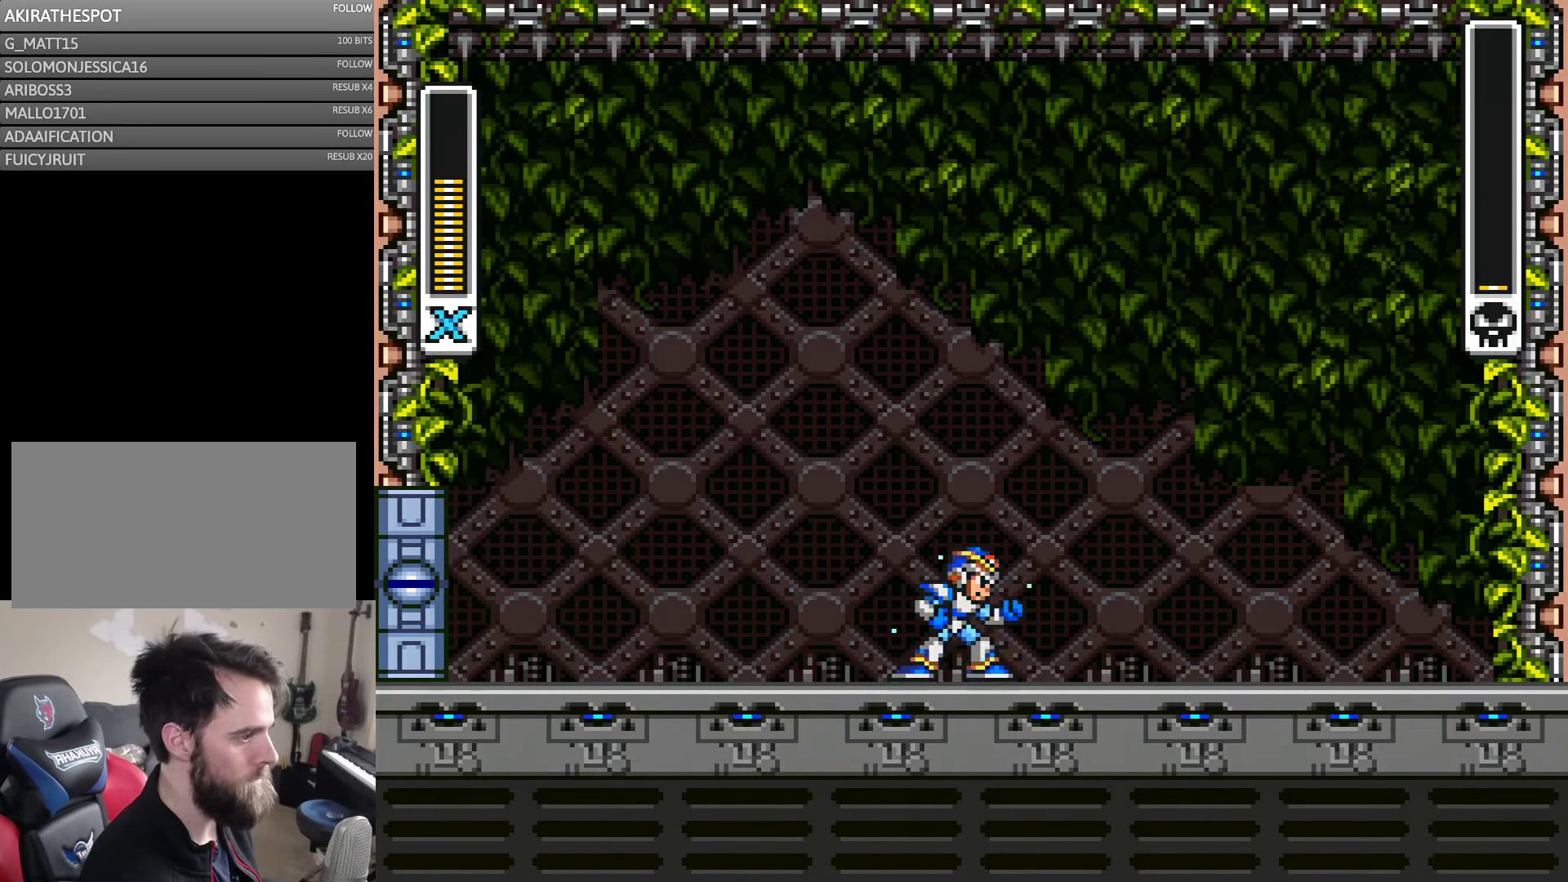
{"dt_ms": 500, "buttons": ["Y"], "events": [[216, "DPAD_DOWN", "up"]]}
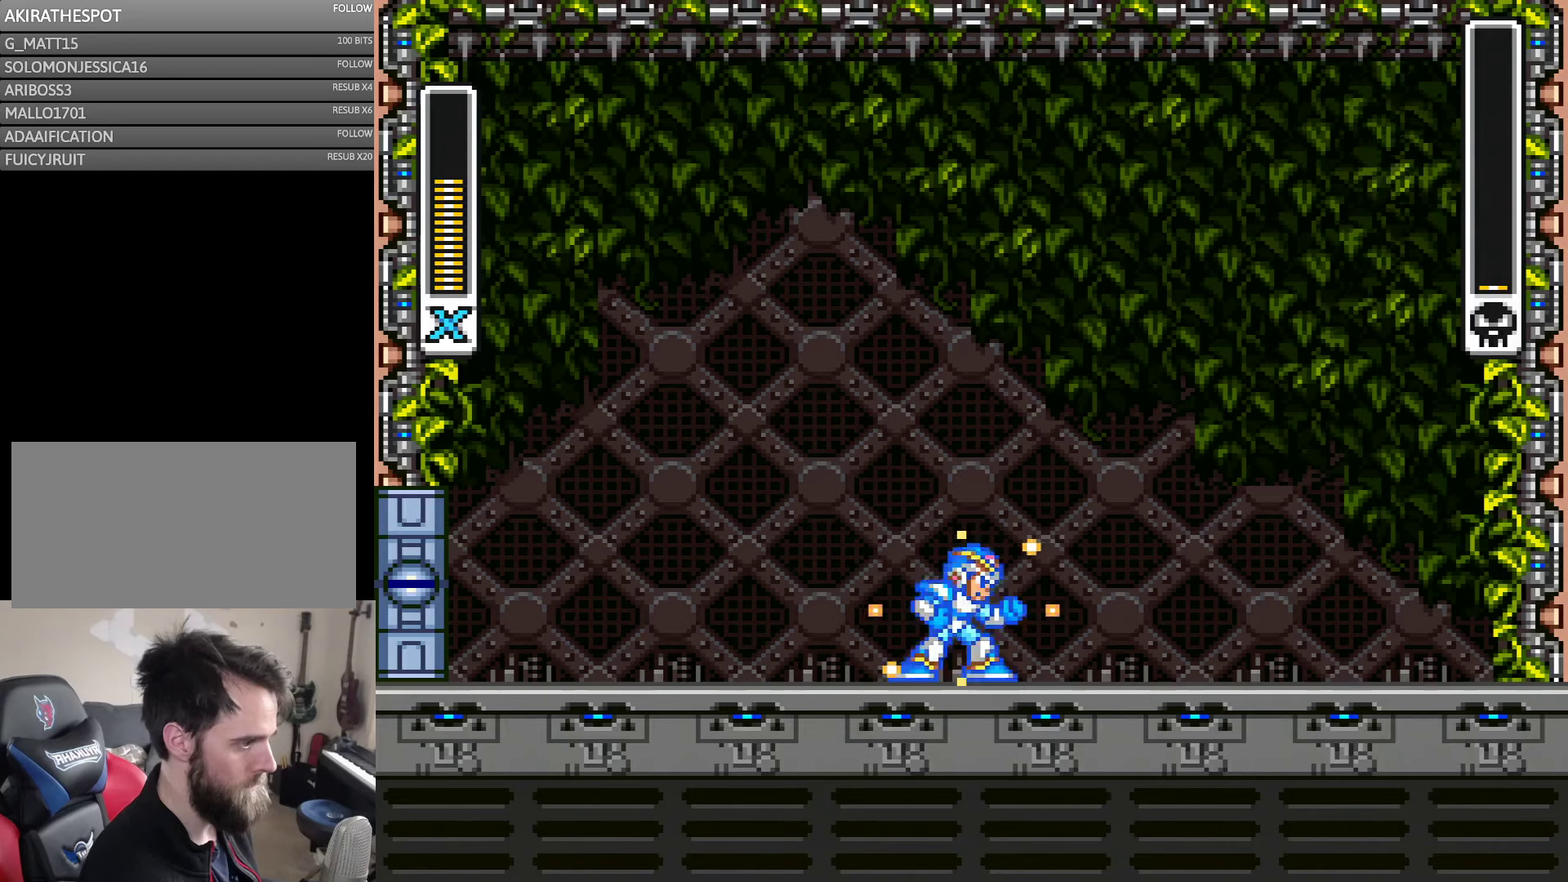
{"dt_ms": 500, "buttons": ["Y"], "events": []}
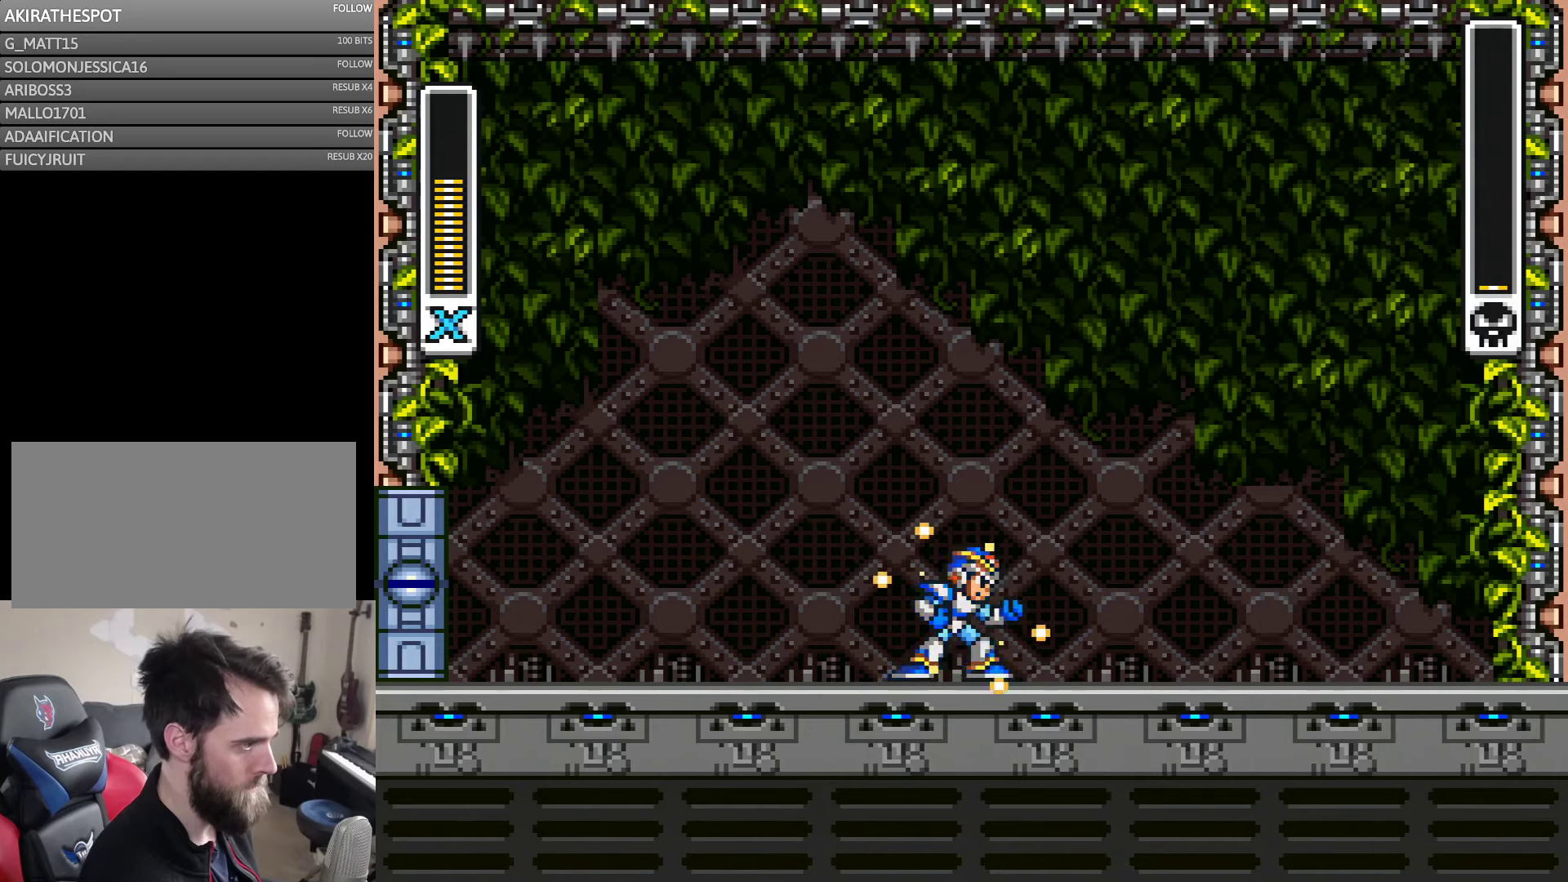
{"dt_ms": 500, "buttons": ["Y"], "events": []}
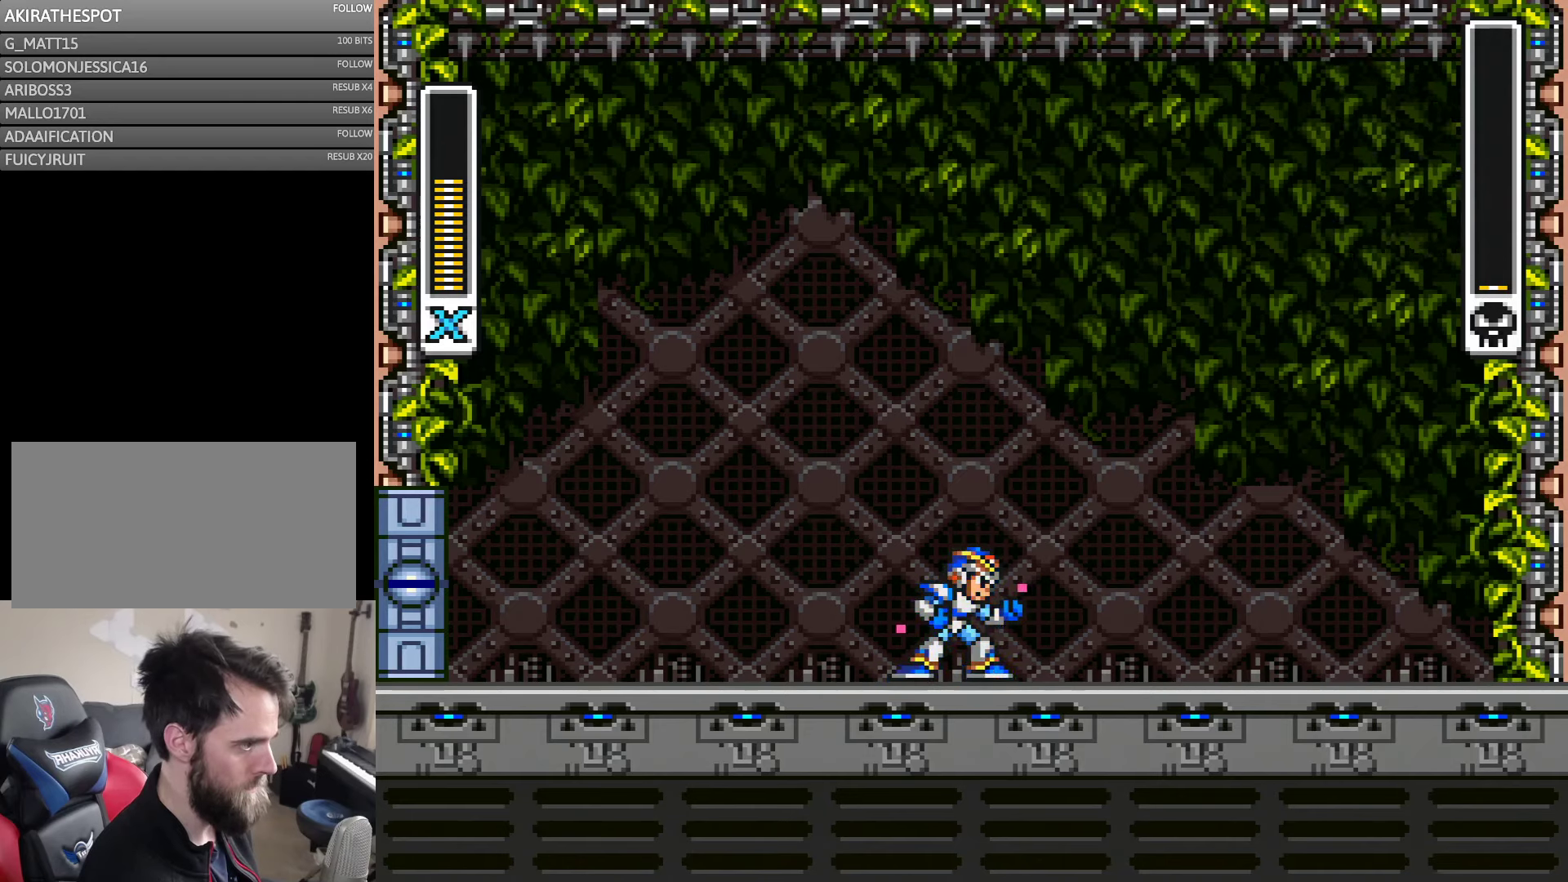
{"dt_ms": 500, "buttons": ["Y"], "events": []}
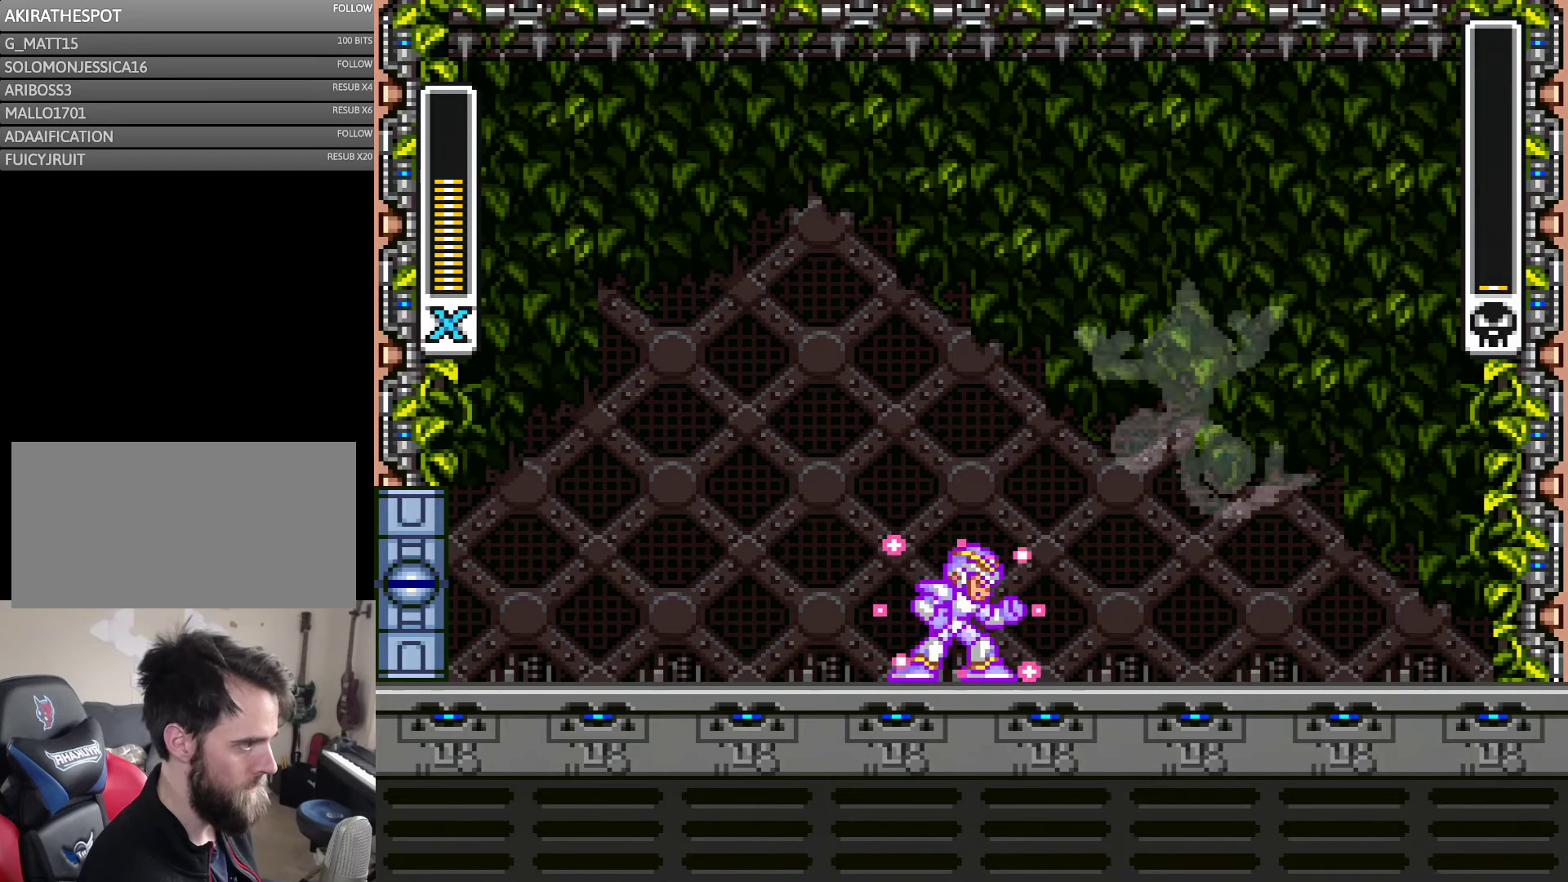
{"dt_ms": 500, "buttons": ["Y"], "events": []}
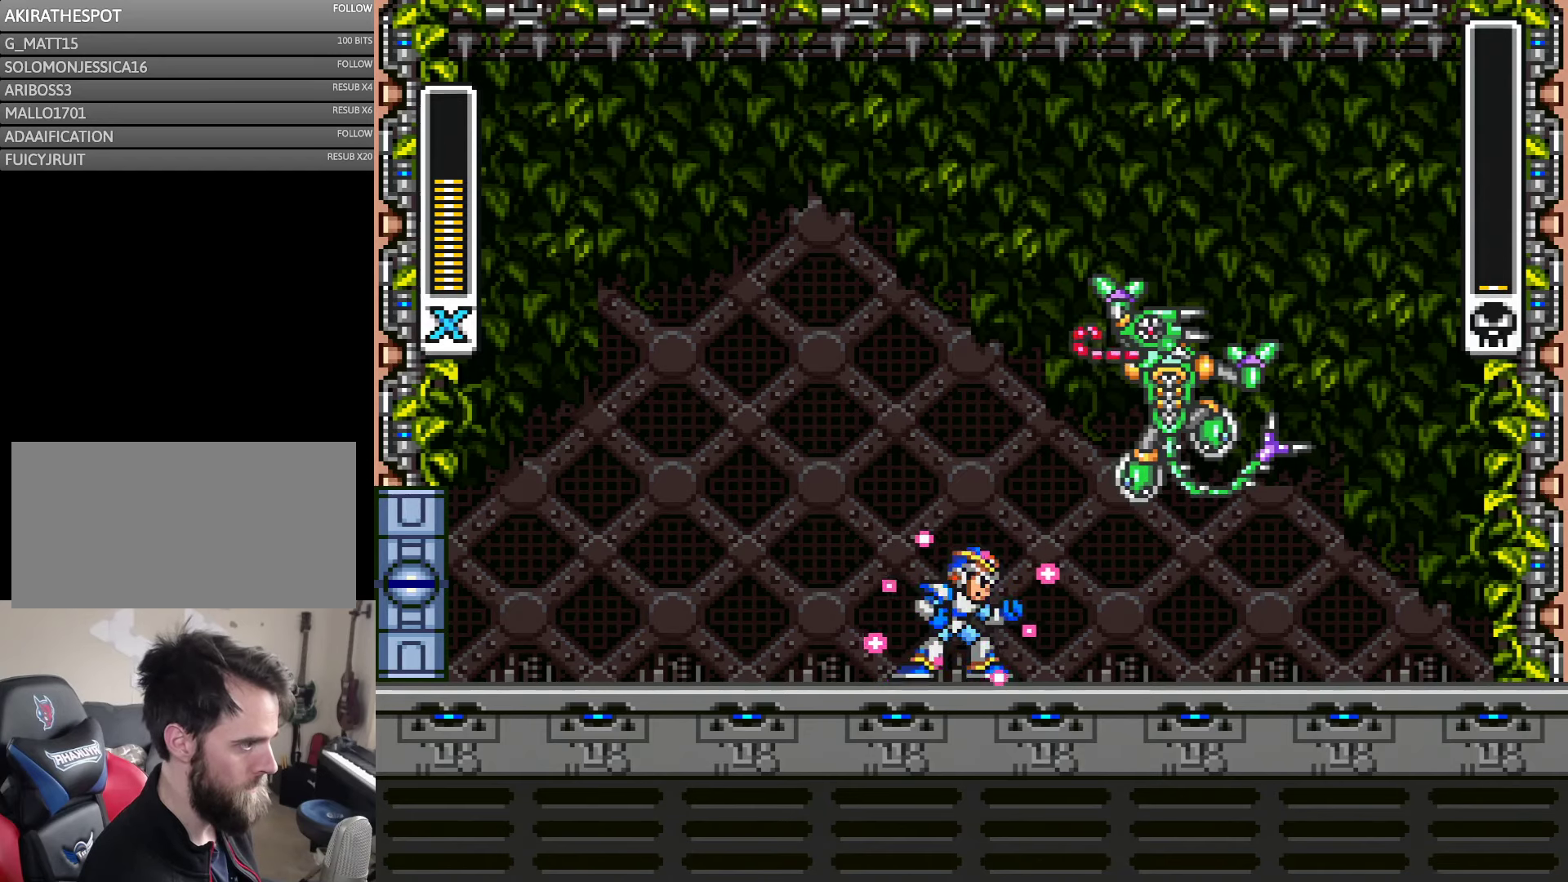
{"dt_ms": 1000, "buttons": ["B", "Y", "DPAD_UP", "DPAD_RIGHT"], "events": [[233, "B", "down"], [350, "Y", "up"], [533, "Y", "down"], [583, "B", "up"], [750, "DPAD_RIGHT", "down"], [750, "Y", "up"], [800, "B", "down"], [883, "DPAD_UP", "down"], [950, "Y", "down"]]}
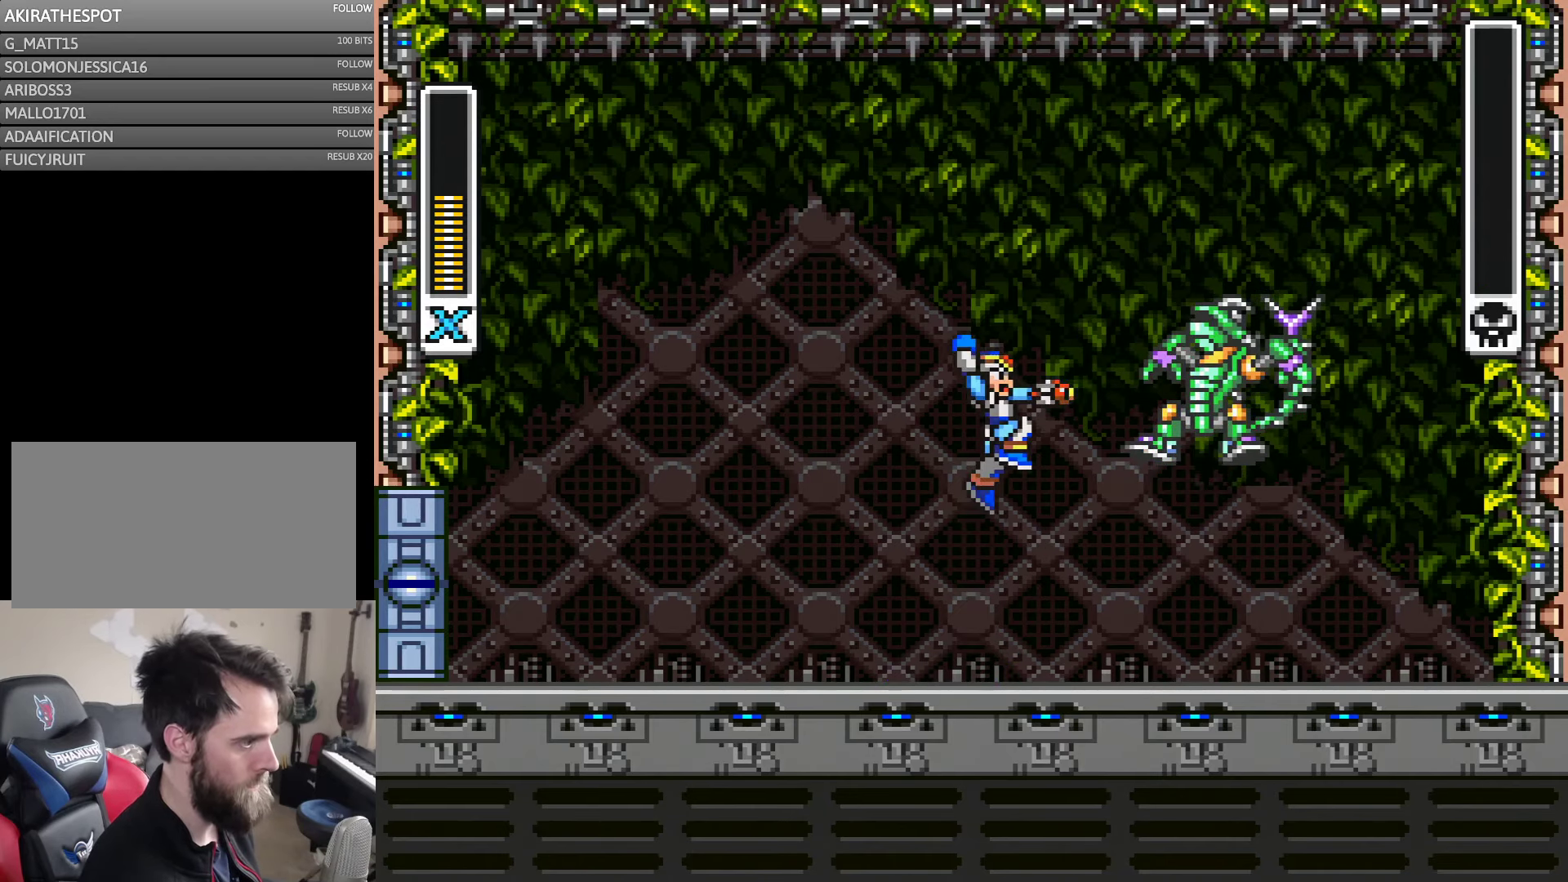
{"dt_ms": 500, "buttons": [], "events": [[33, "DPAD_UP", "up"], [50, "B", "up"], [50, "DPAD_RIGHT", "up"], [50, "Y", "up"], [100, "B", "down"], [100, "Y", "down"], [150, "B", "up"], [317, "Y", "up"]]}